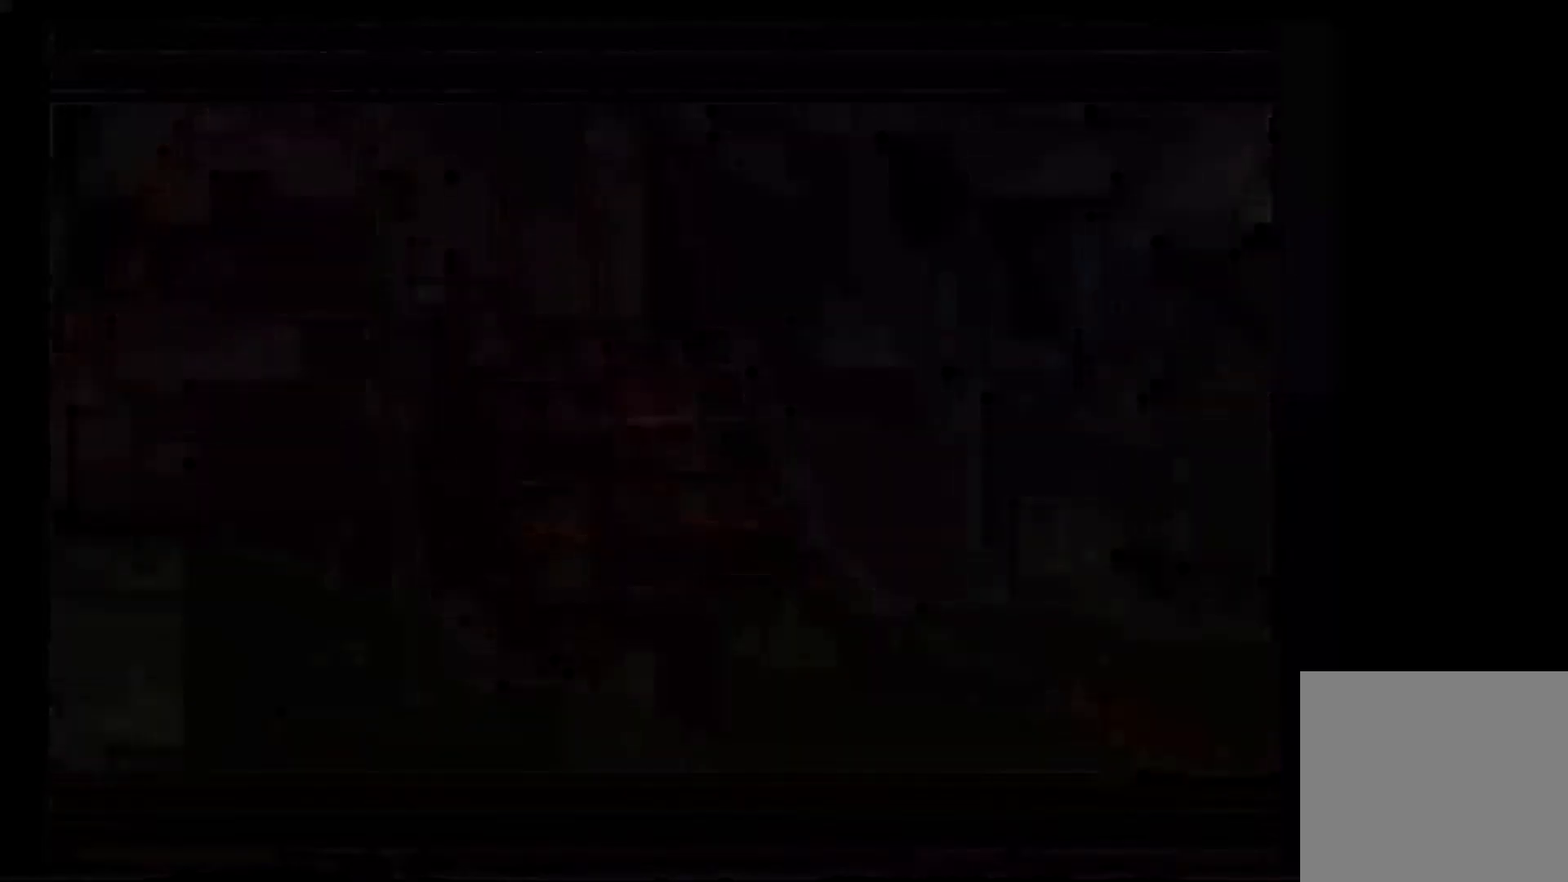
Gameplay with a controller (Nintendo layout); each line is a JSON object with the inputs held at the frame after it. "events" lists button and stick changes between this image and that frame as [ms after this image, input, new state], when the widget could be followed in between. Not read: L3 R3.
{"buttons": [], "left_stick": "center", "right_stick": "center", "events": []}
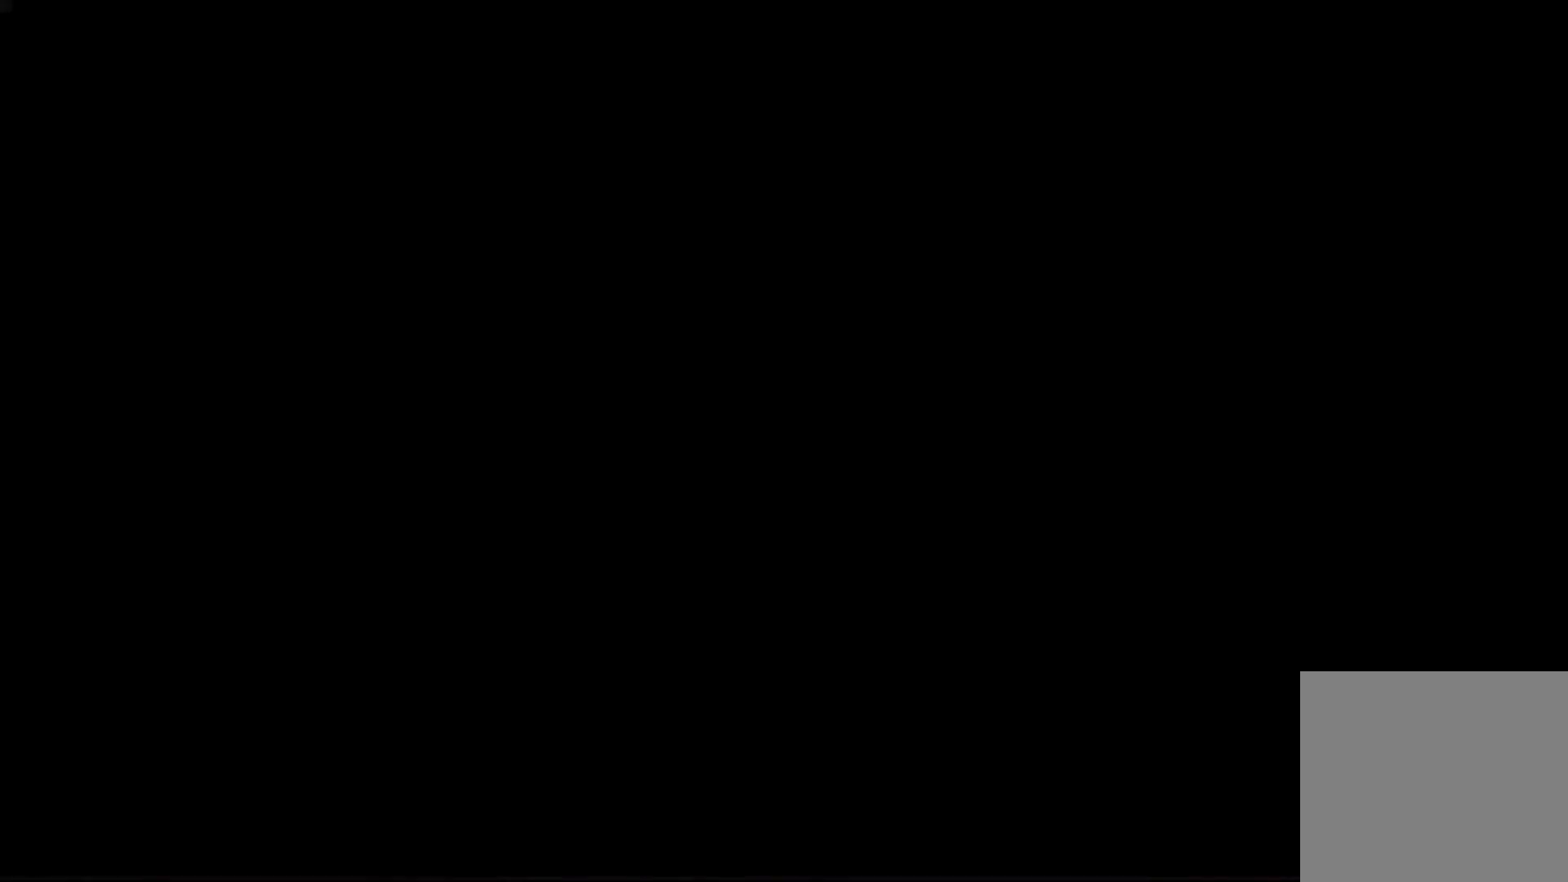
{"buttons": [], "left_stick": "center", "right_stick": "center", "events": []}
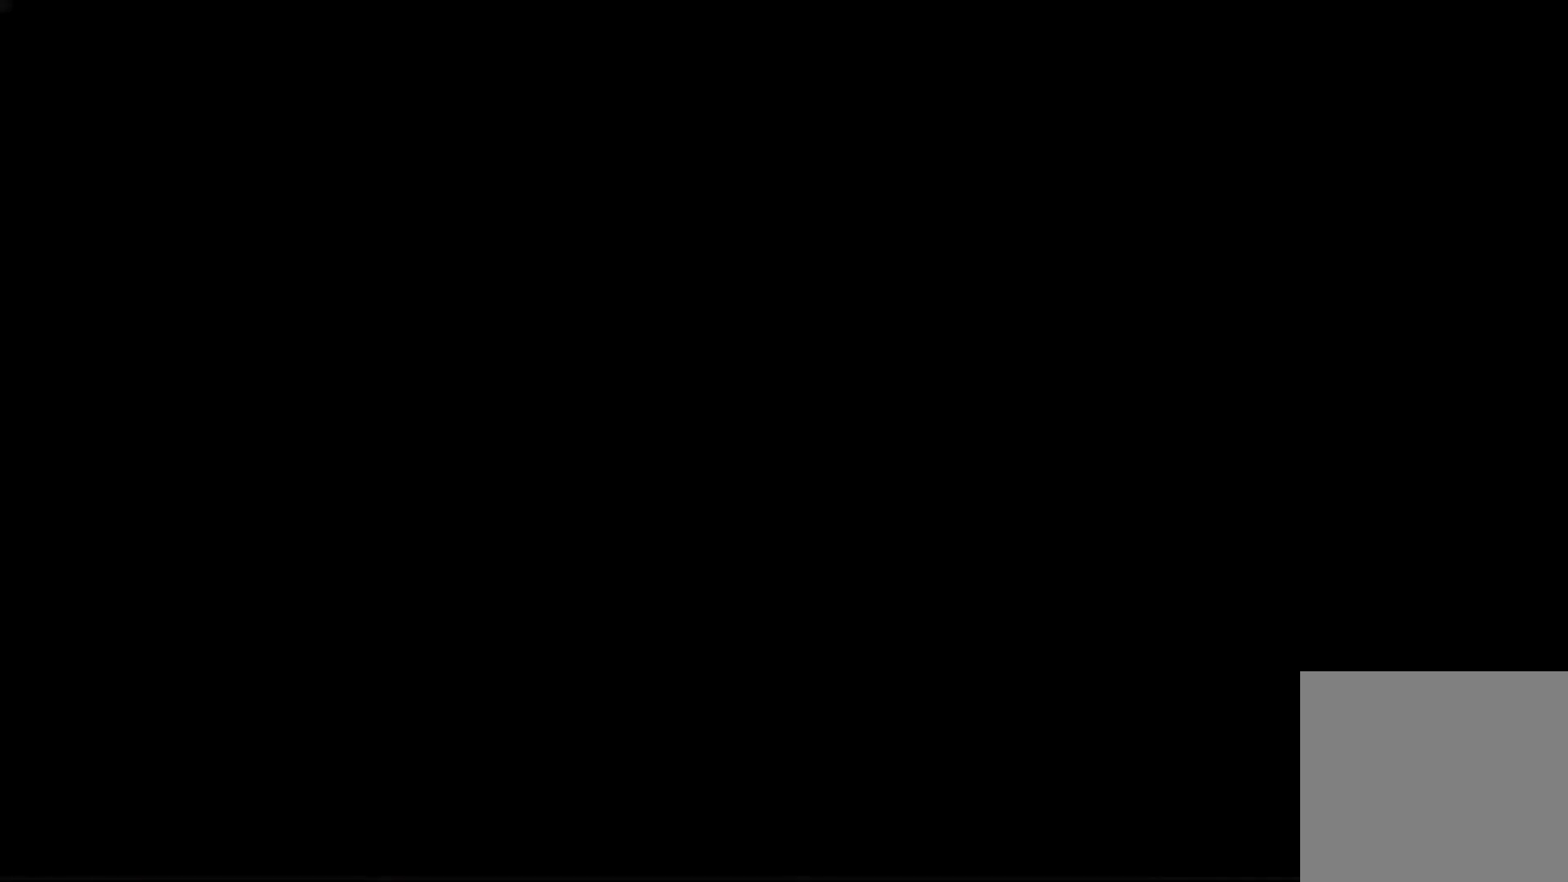
{"buttons": [], "left_stick": "up", "right_stick": "center", "events": [[383, "left_stick", "up"]]}
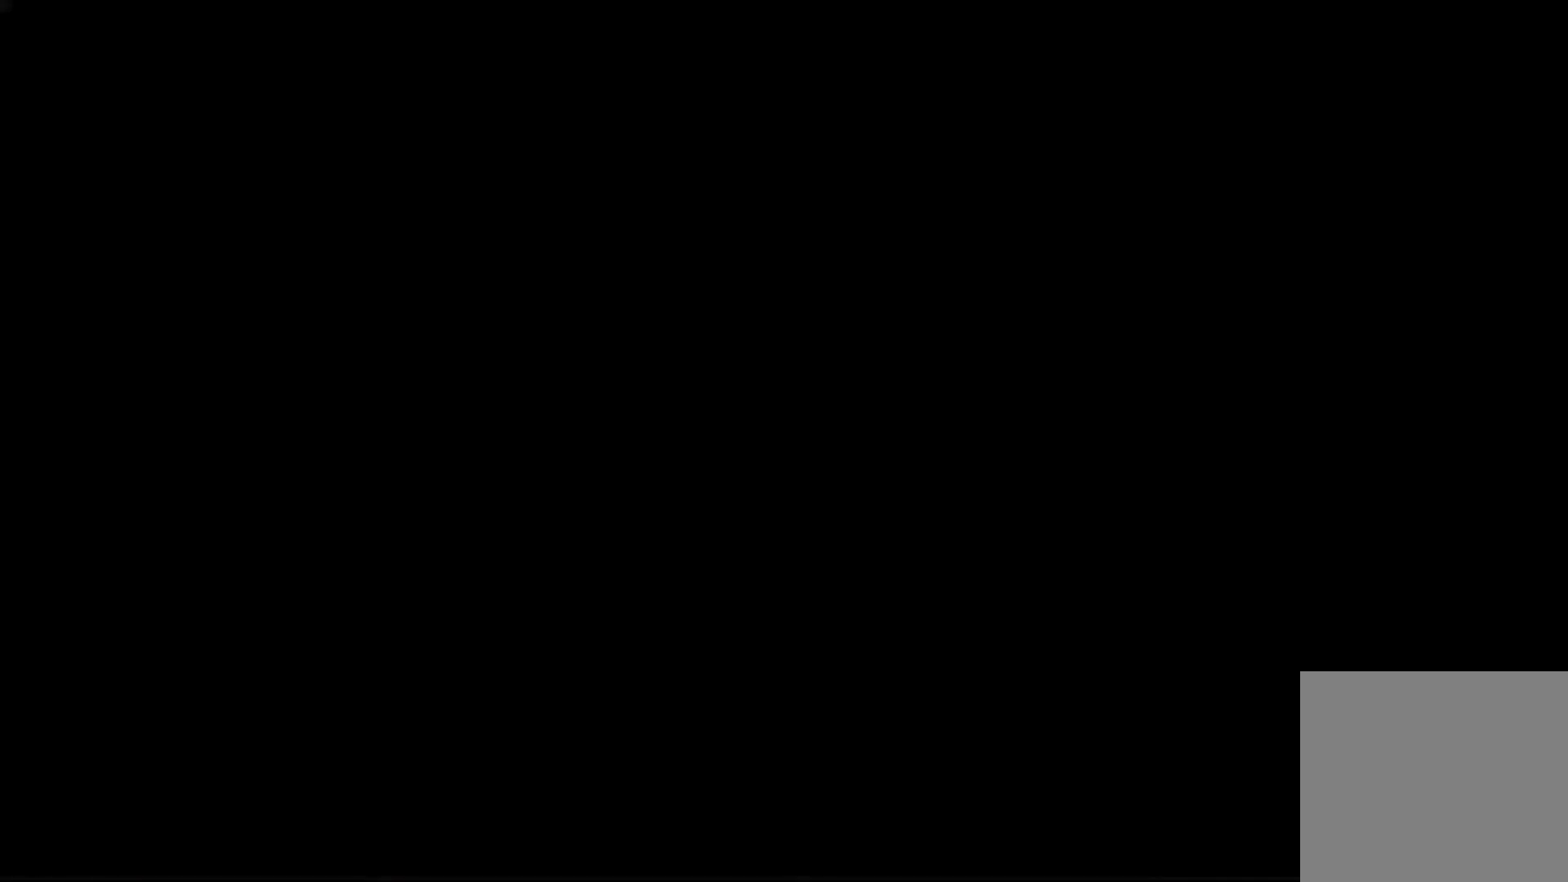
{"buttons": [], "left_stick": "up", "right_stick": "center", "events": []}
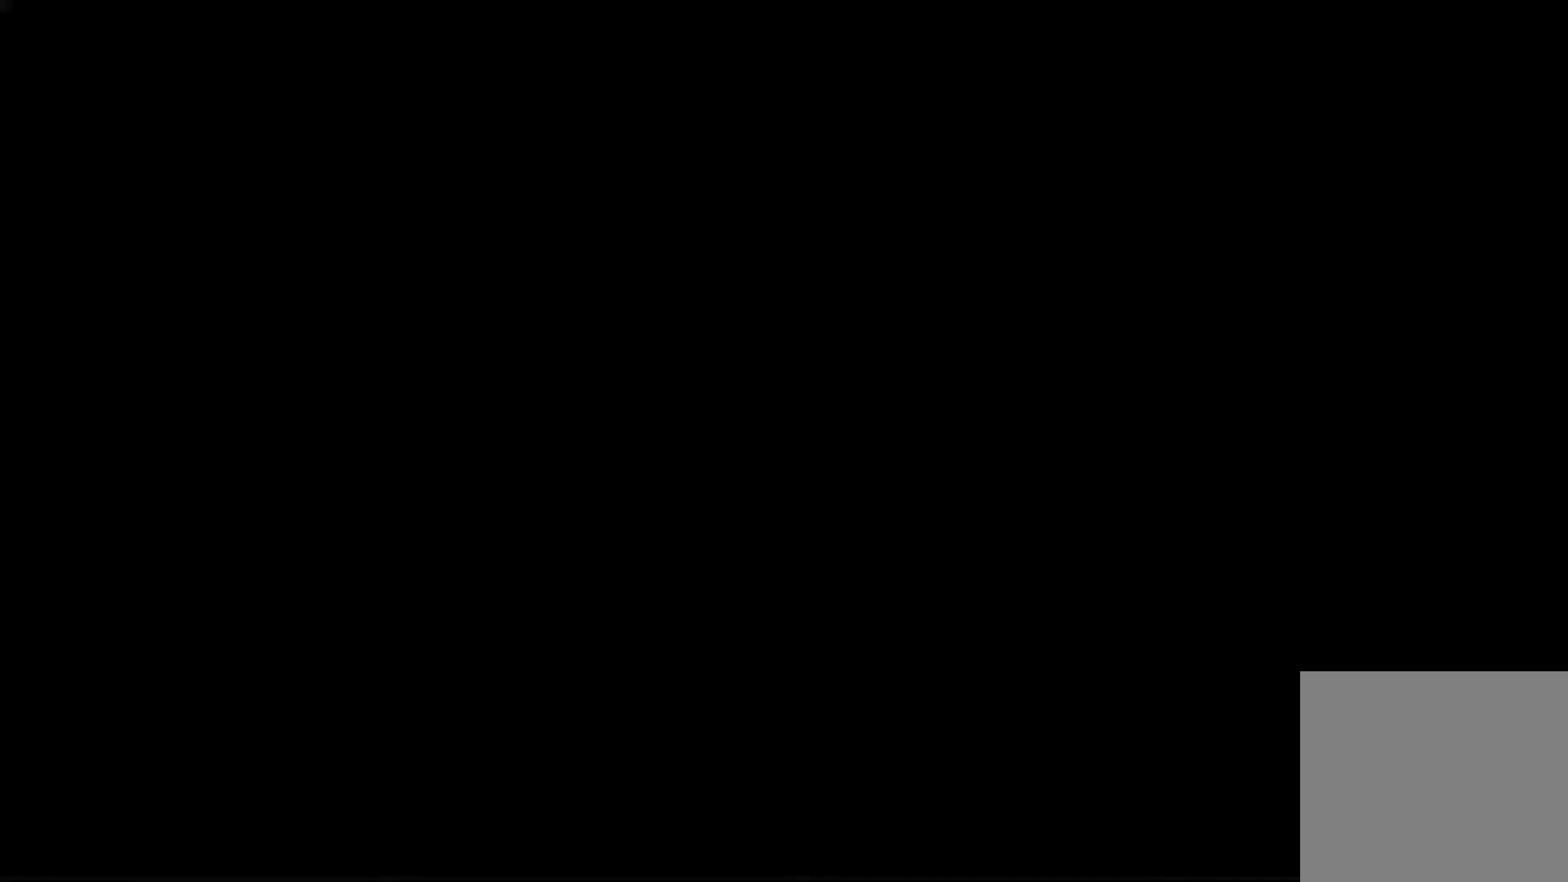
{"buttons": [], "left_stick": "up", "right_stick": "center", "events": []}
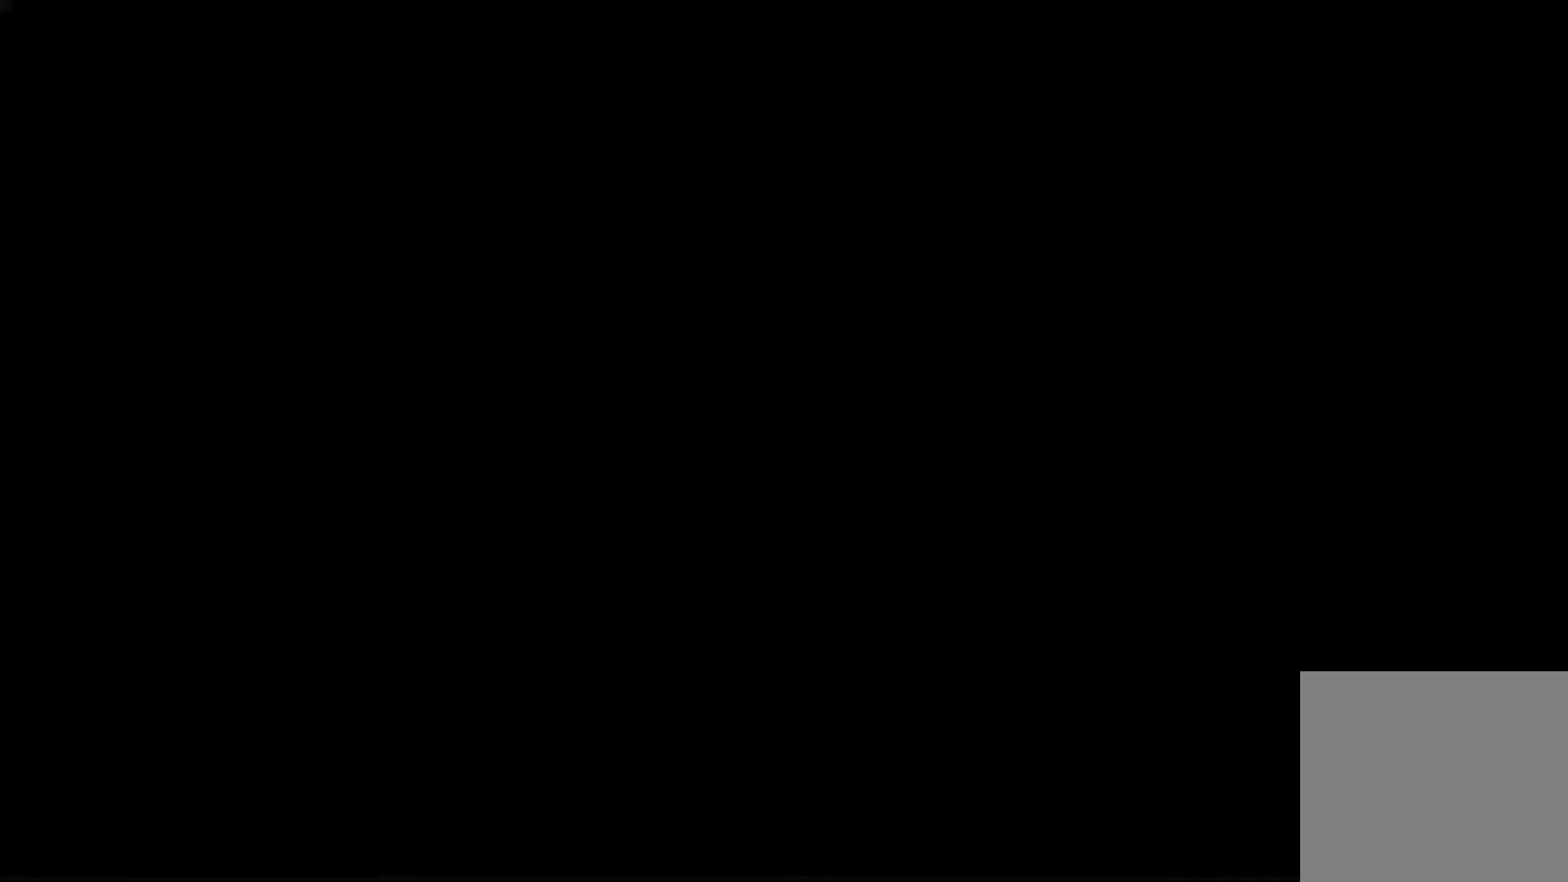
{"buttons": [], "left_stick": "up", "right_stick": "center", "events": []}
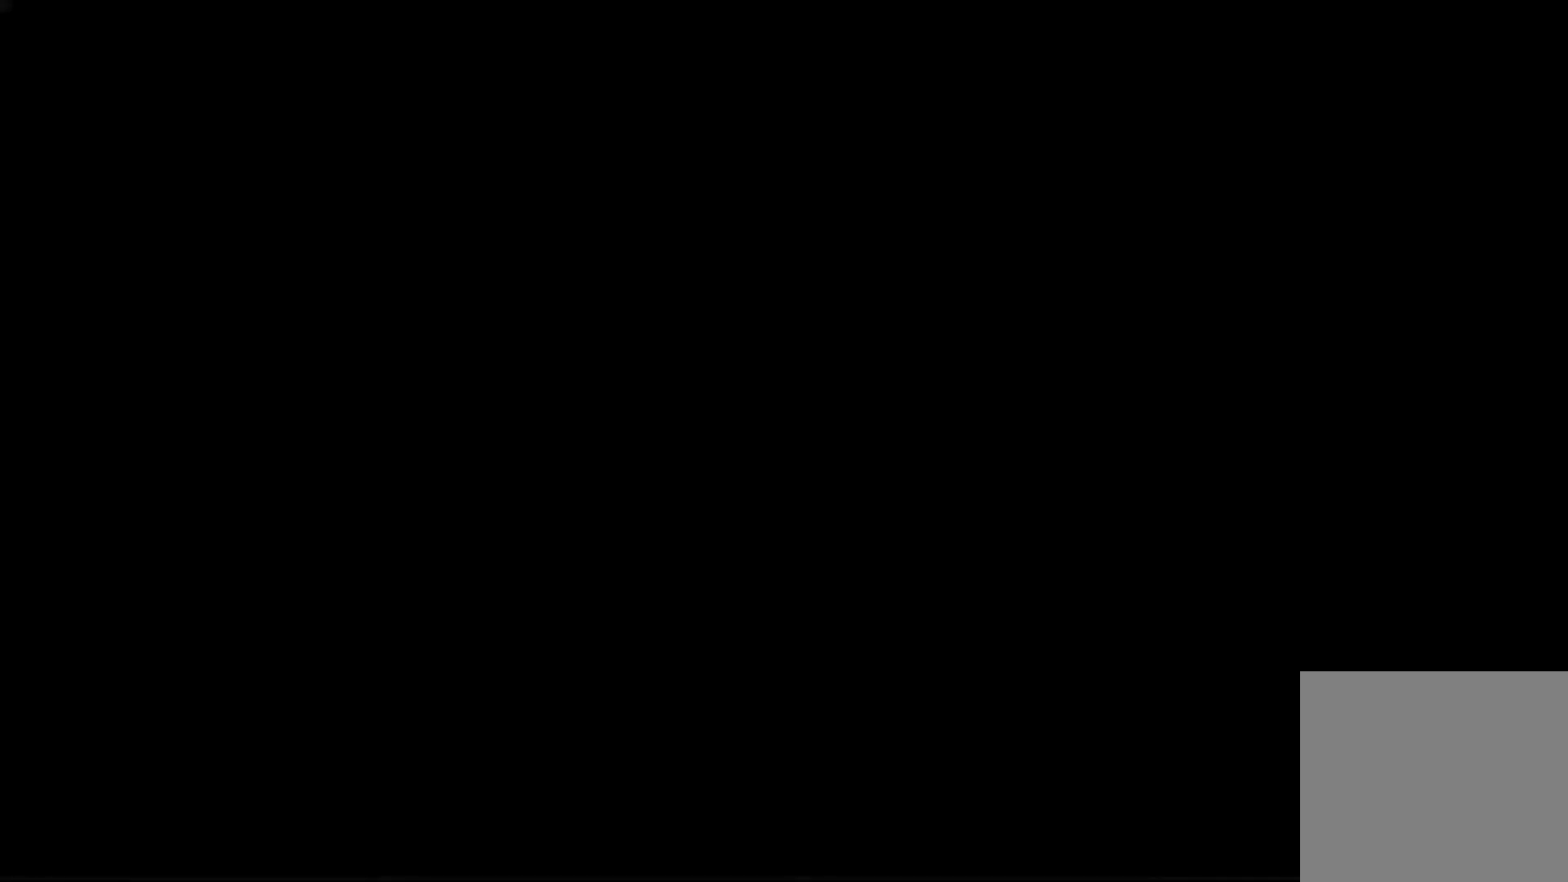
{"buttons": [], "left_stick": "up", "right_stick": "center", "events": []}
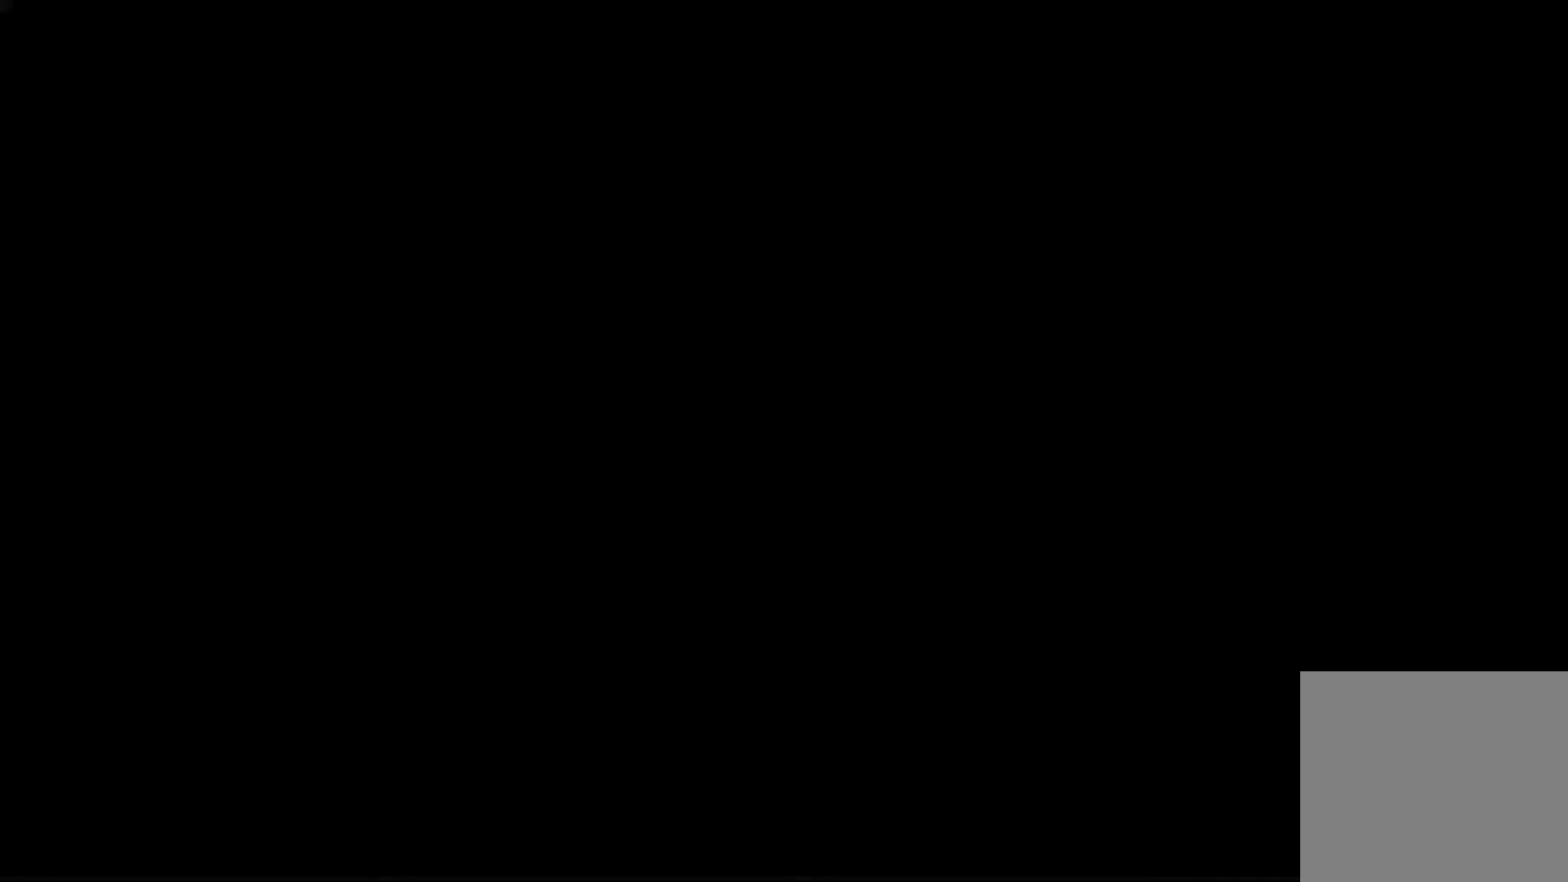
{"buttons": [], "left_stick": "up", "right_stick": "center", "events": []}
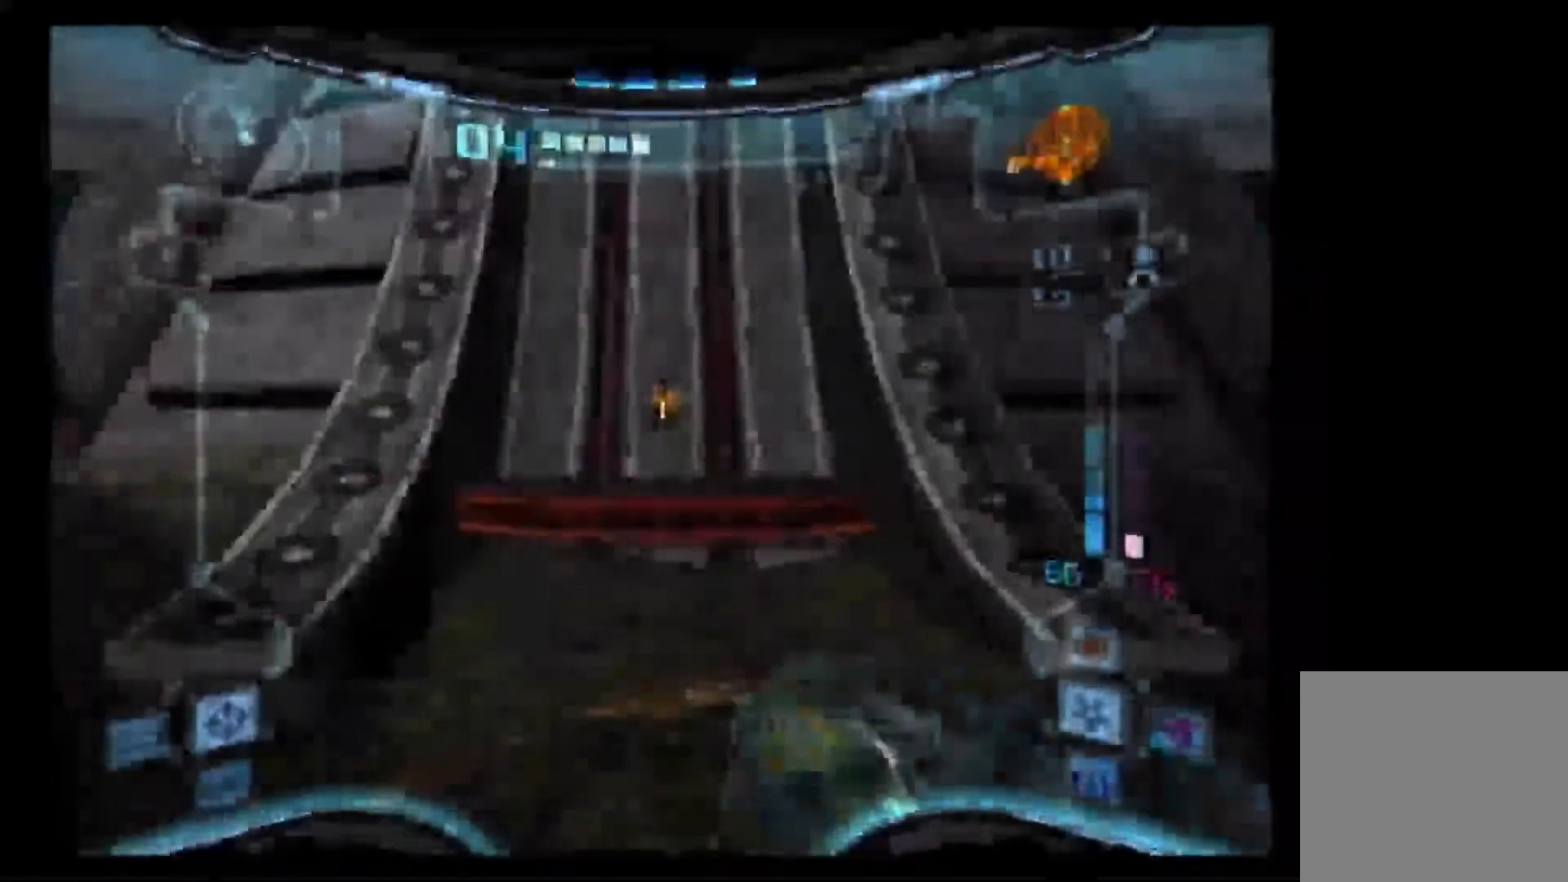
{"buttons": ["L1"], "left_stick": "up", "right_stick": "center", "events": [[333, "L1", "down"]]}
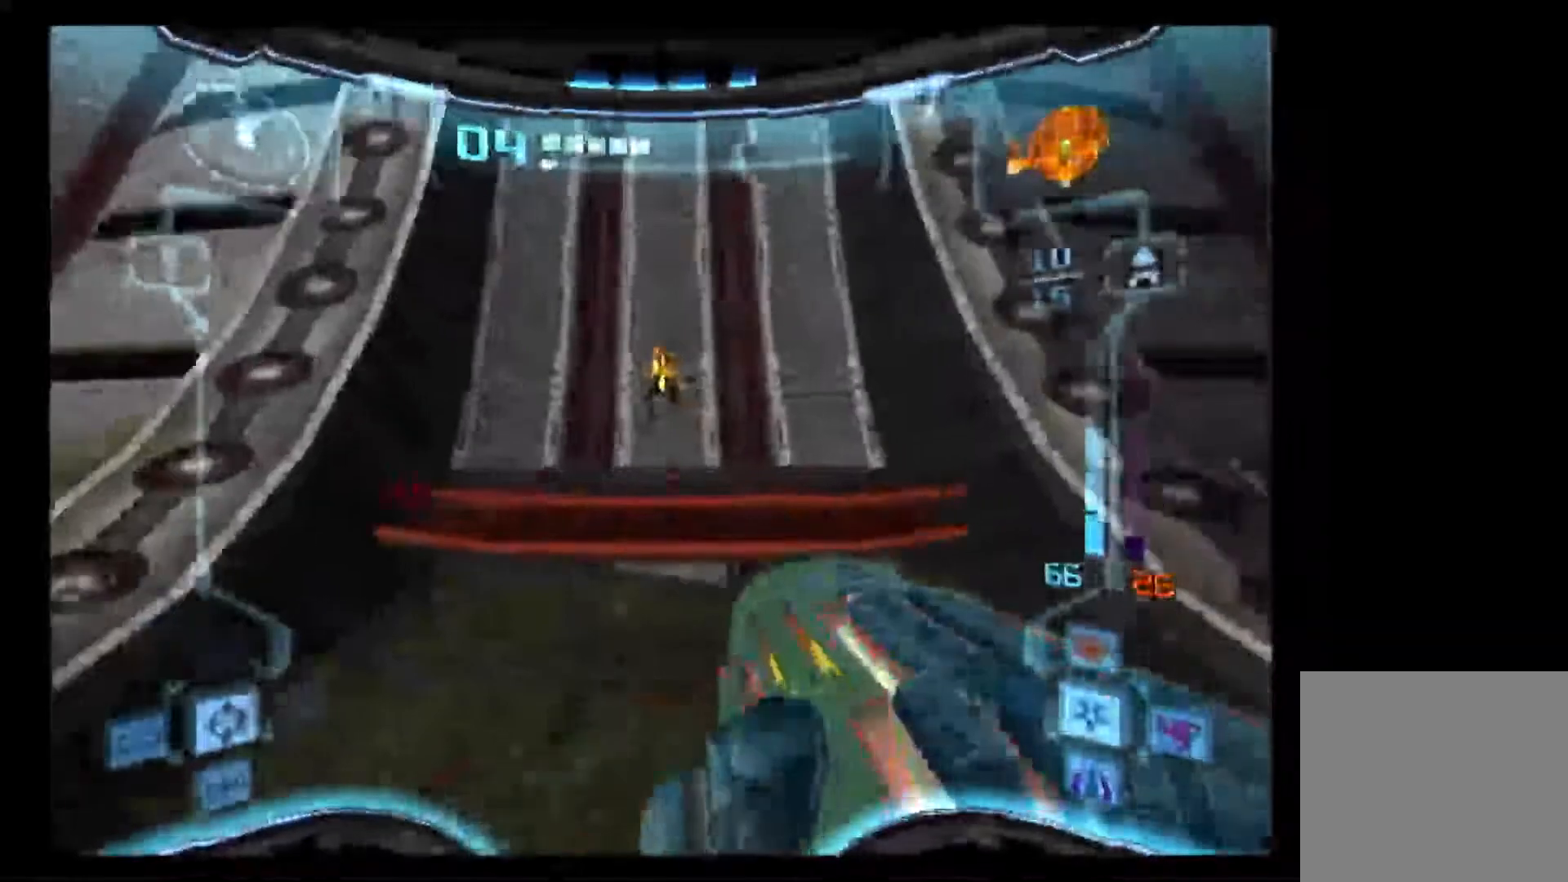
{"buttons": ["L1"], "left_stick": "up", "right_stick": "center", "events": [[17, "B", "down"], [200, "B", "up"]]}
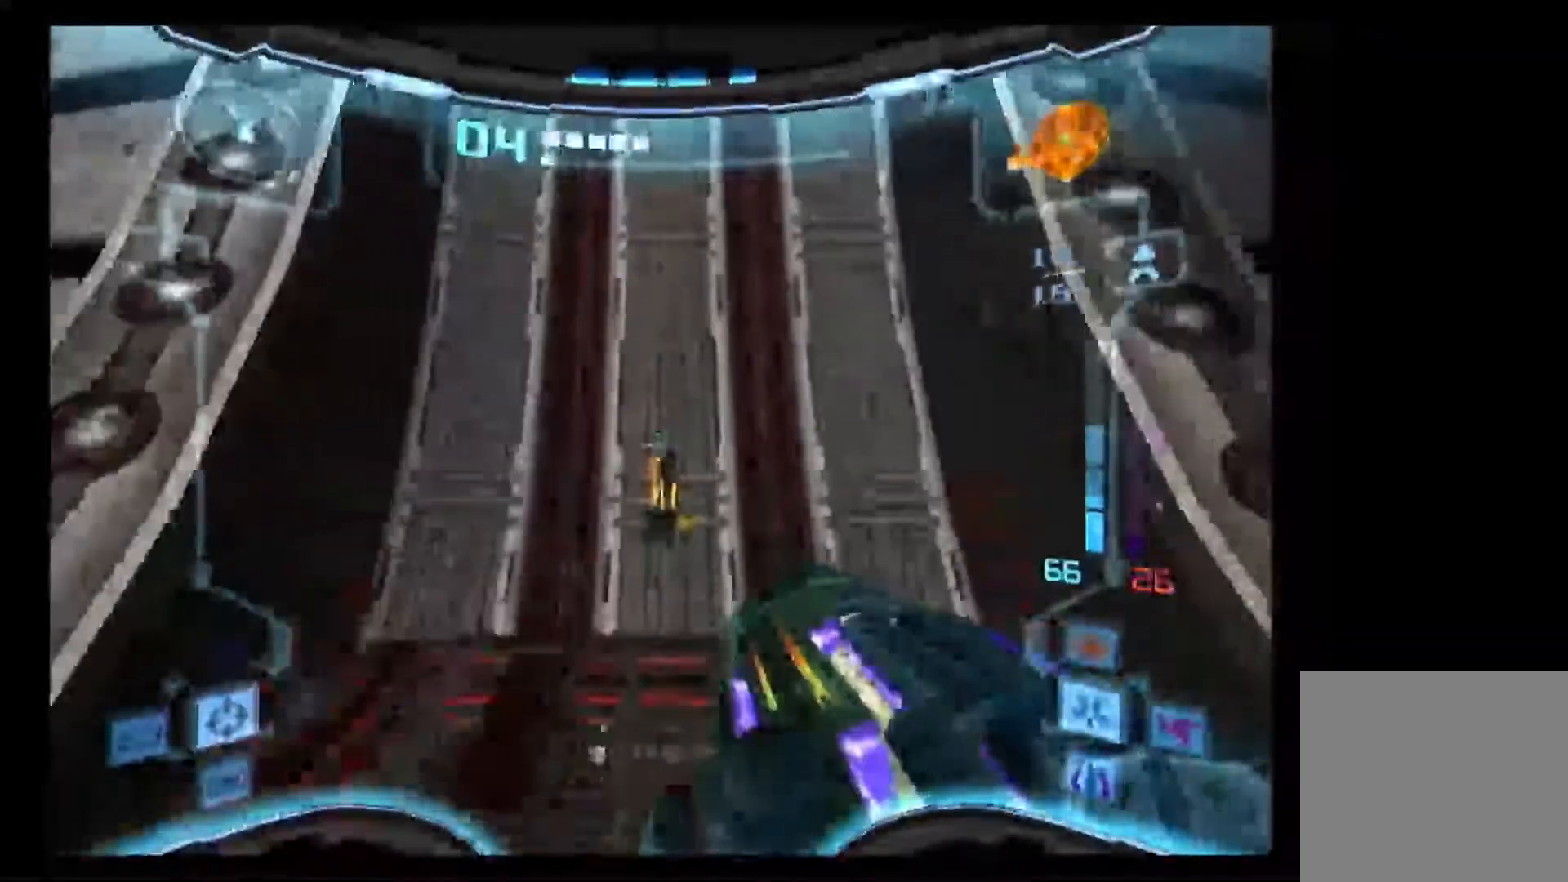
{"buttons": ["L1"], "left_stick": "up", "right_stick": "center", "events": []}
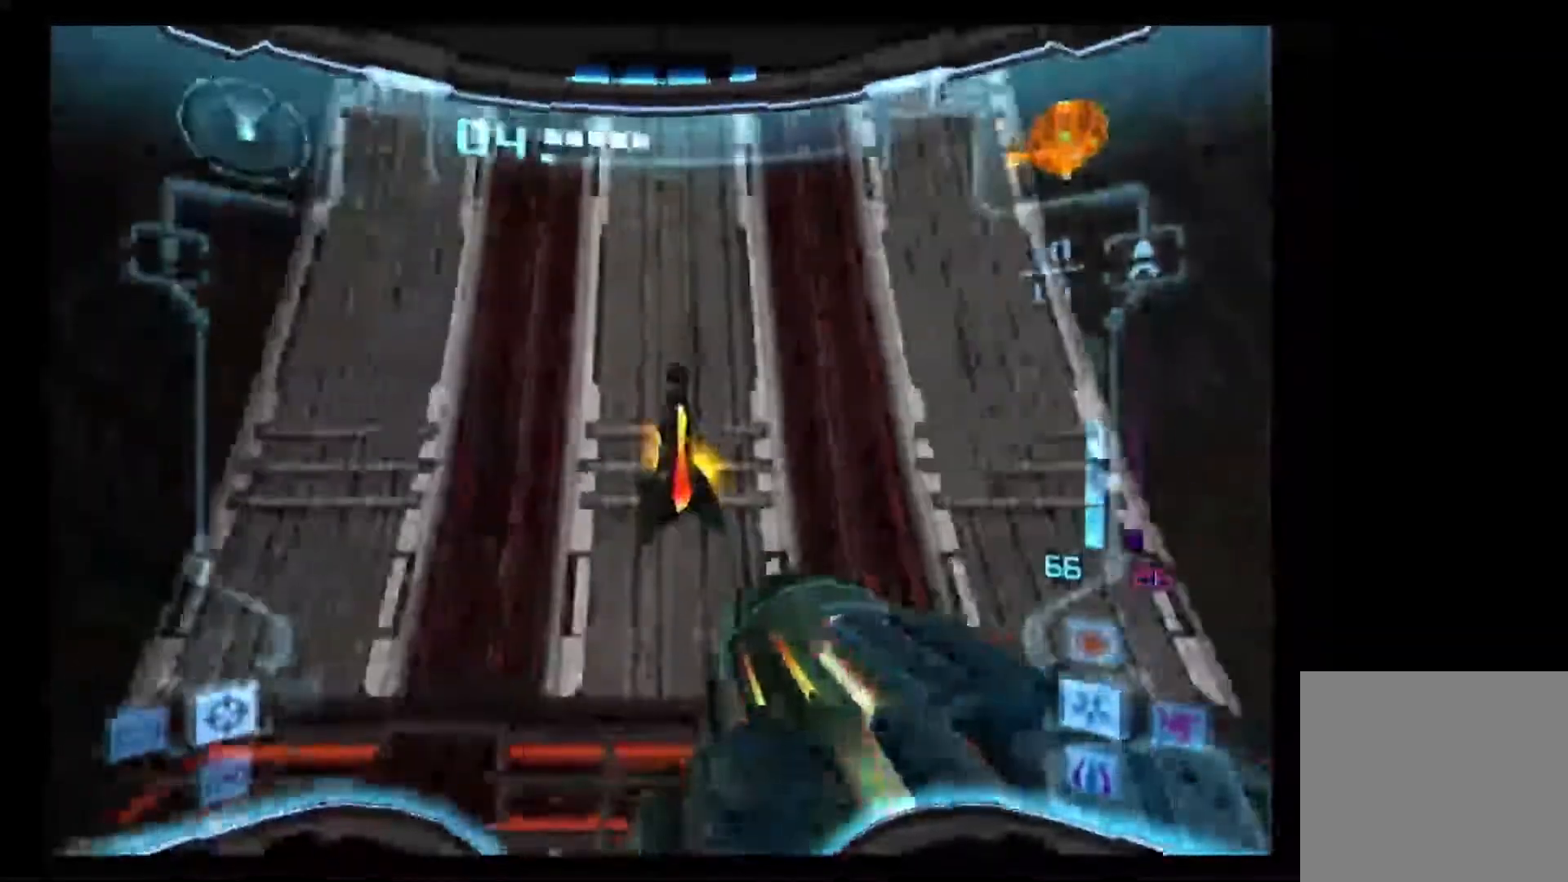
{"buttons": ["L1"], "left_stick": "up", "right_stick": "center", "events": []}
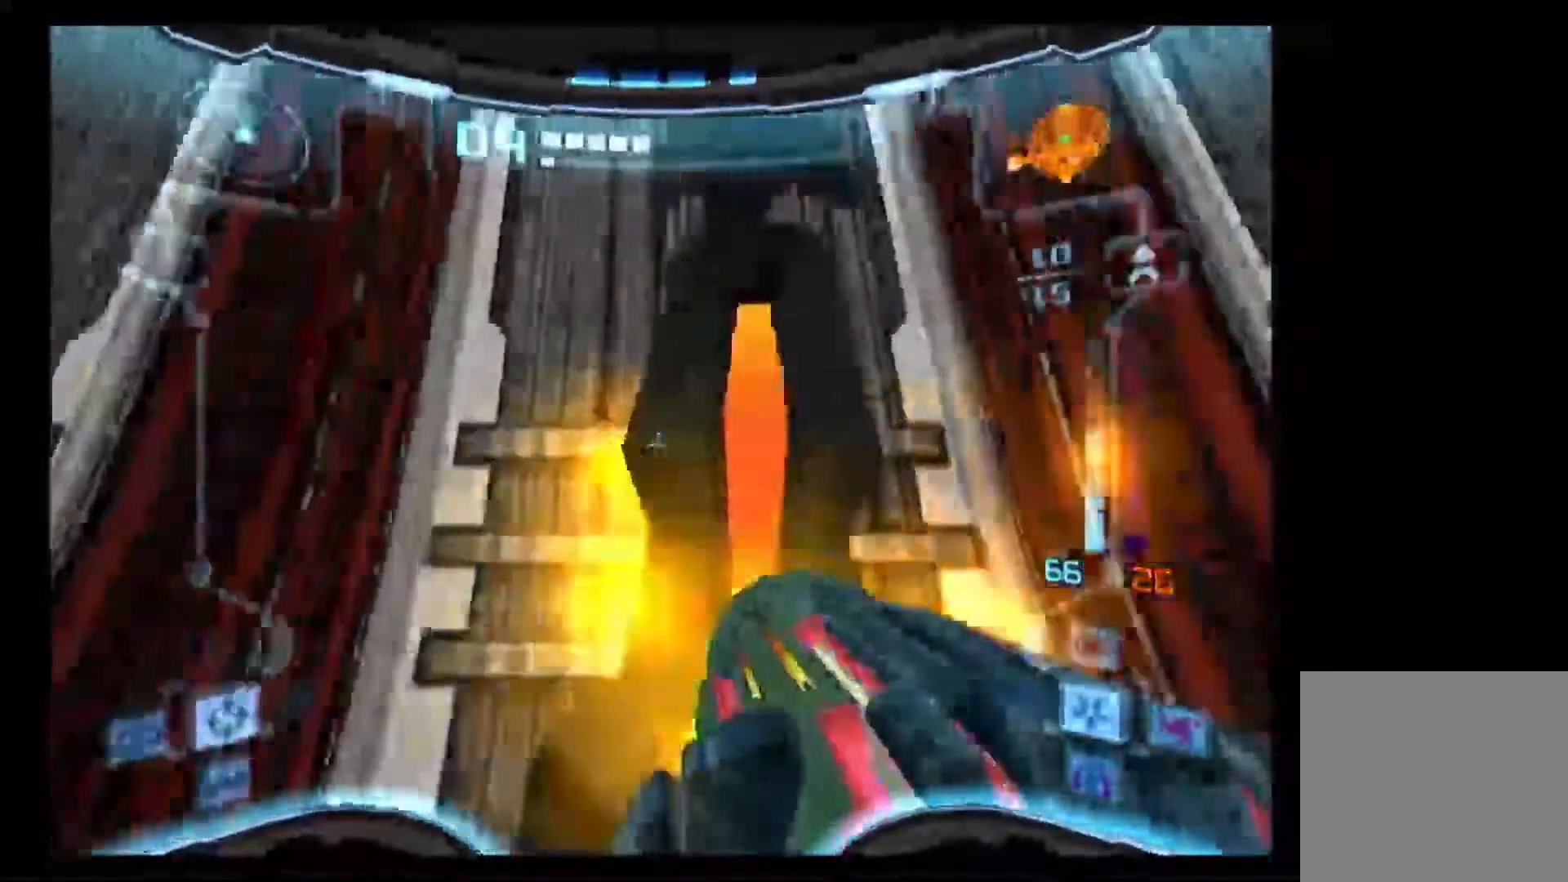
{"buttons": ["A"], "left_stick": "center", "right_stick": "center", "events": [[150, "L1", "up"], [167, "left_stick", "center"], [450, "A", "down"]]}
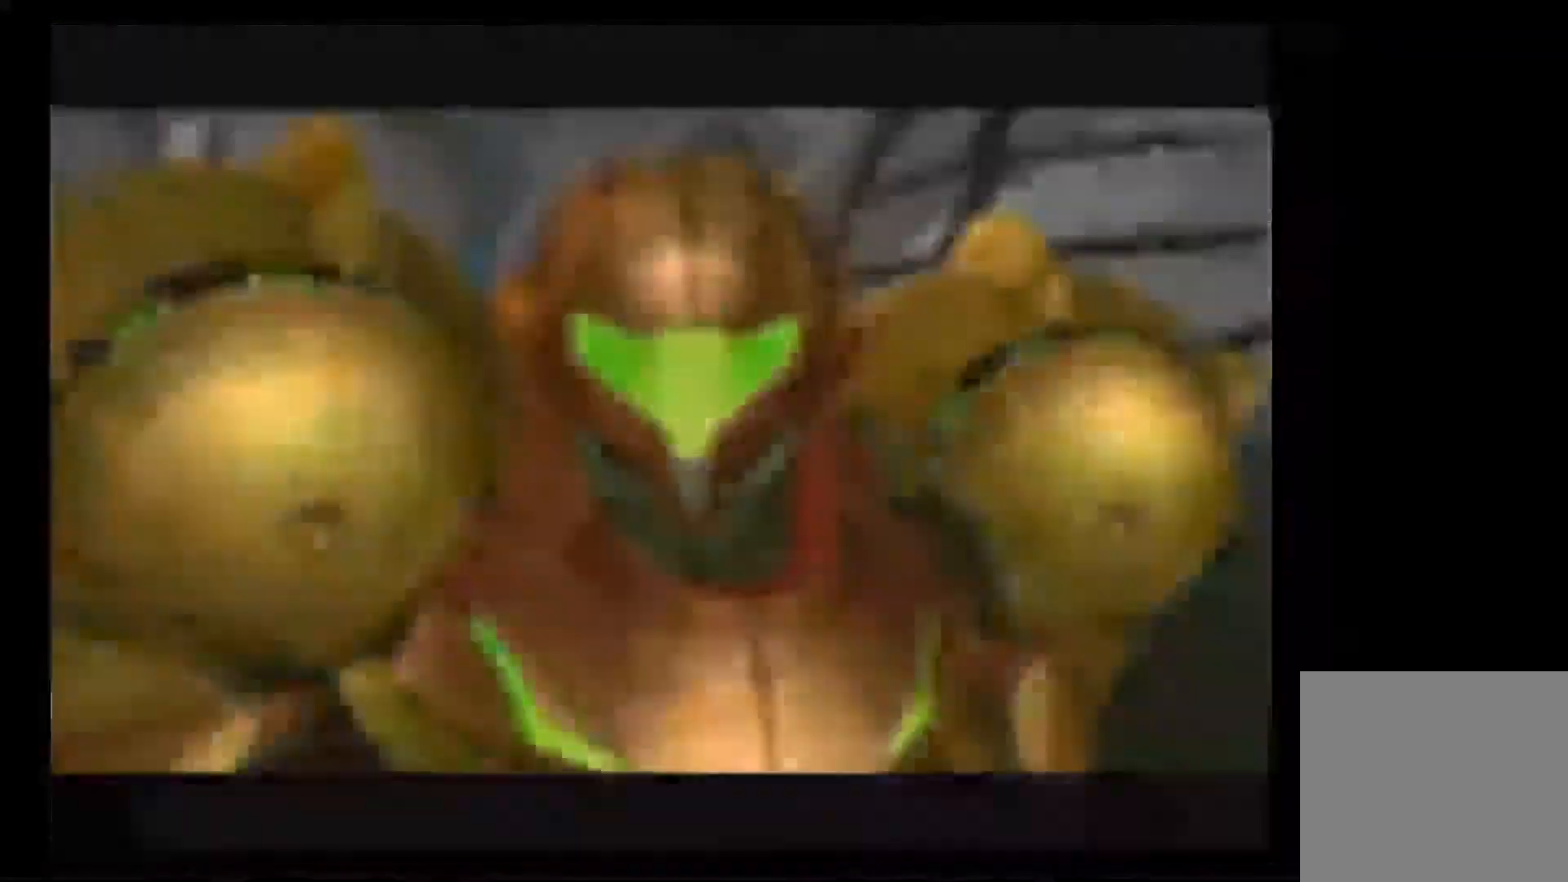
{"buttons": ["A"], "left_stick": "center", "right_stick": "center", "events": []}
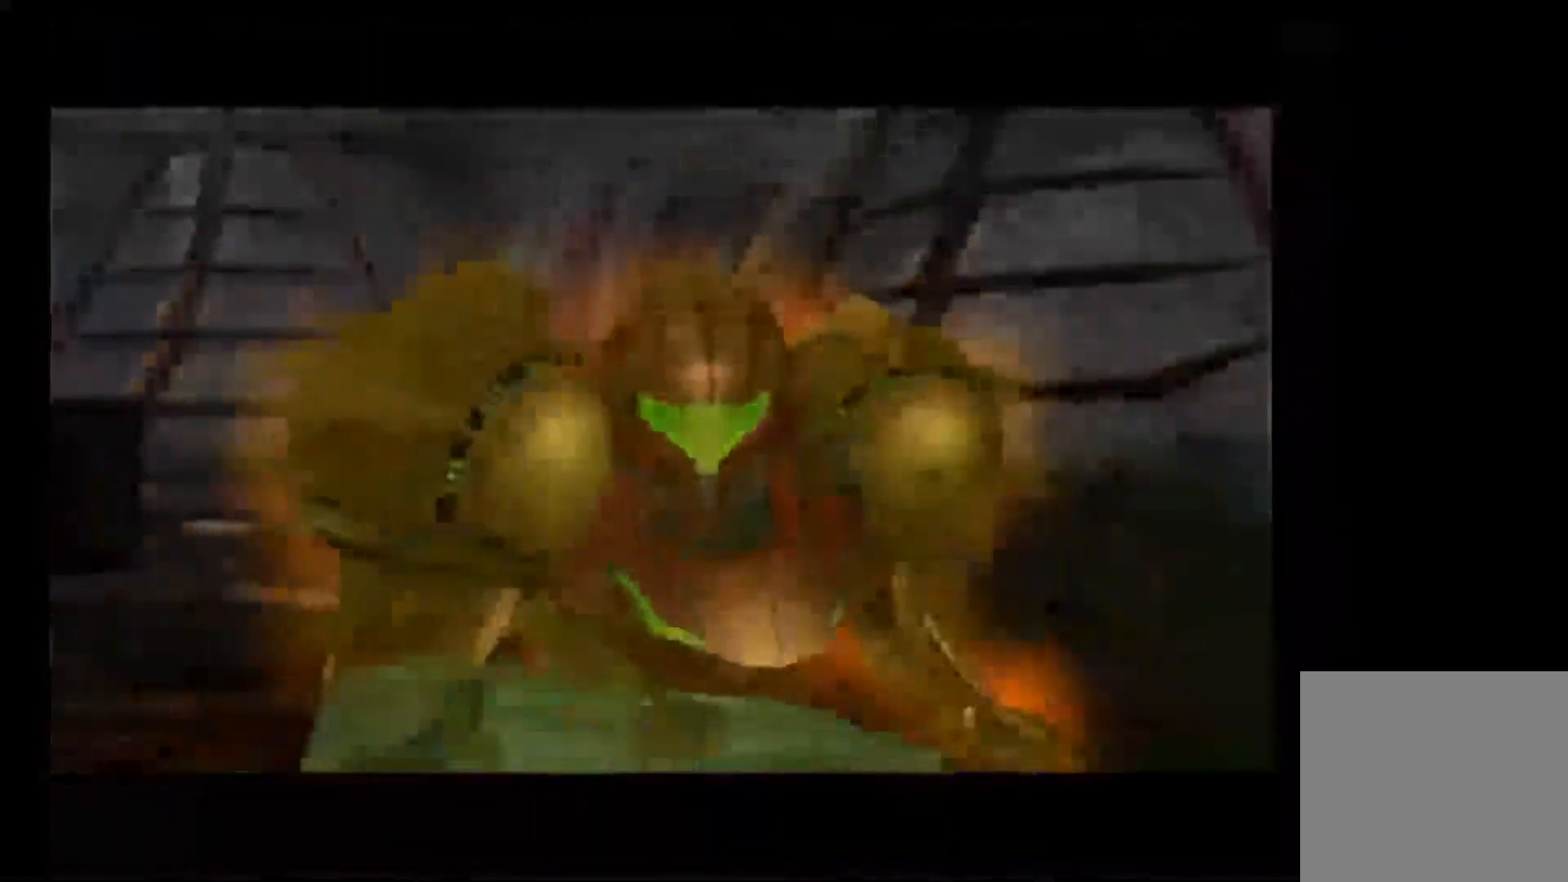
{"buttons": [], "left_stick": "center", "right_stick": "center", "events": [[233, "A", "up"]]}
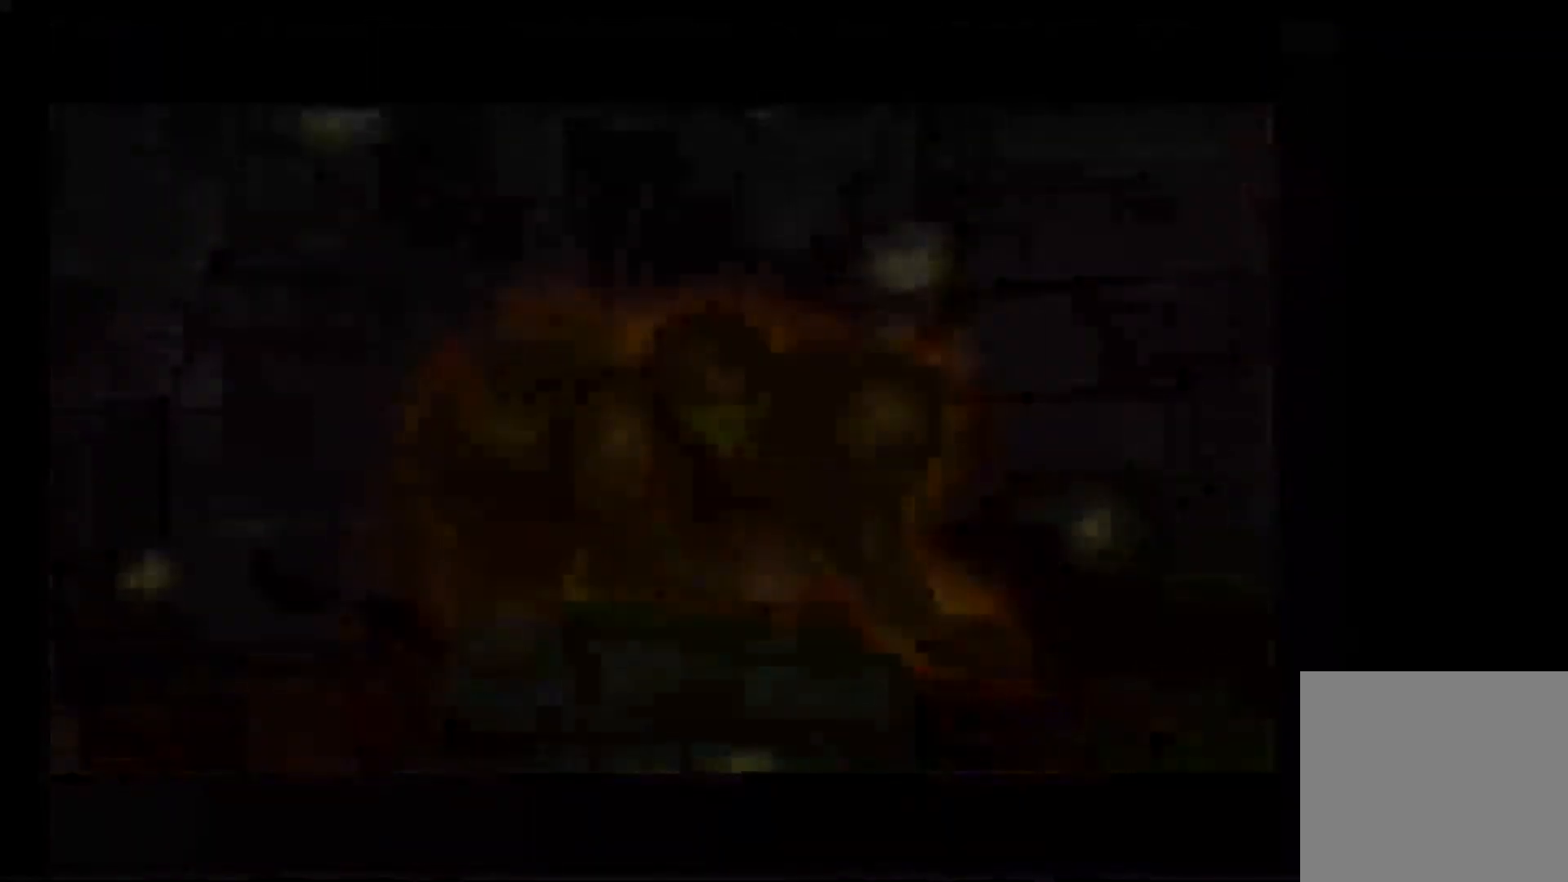
{"buttons": [], "left_stick": "center", "right_stick": "center", "events": []}
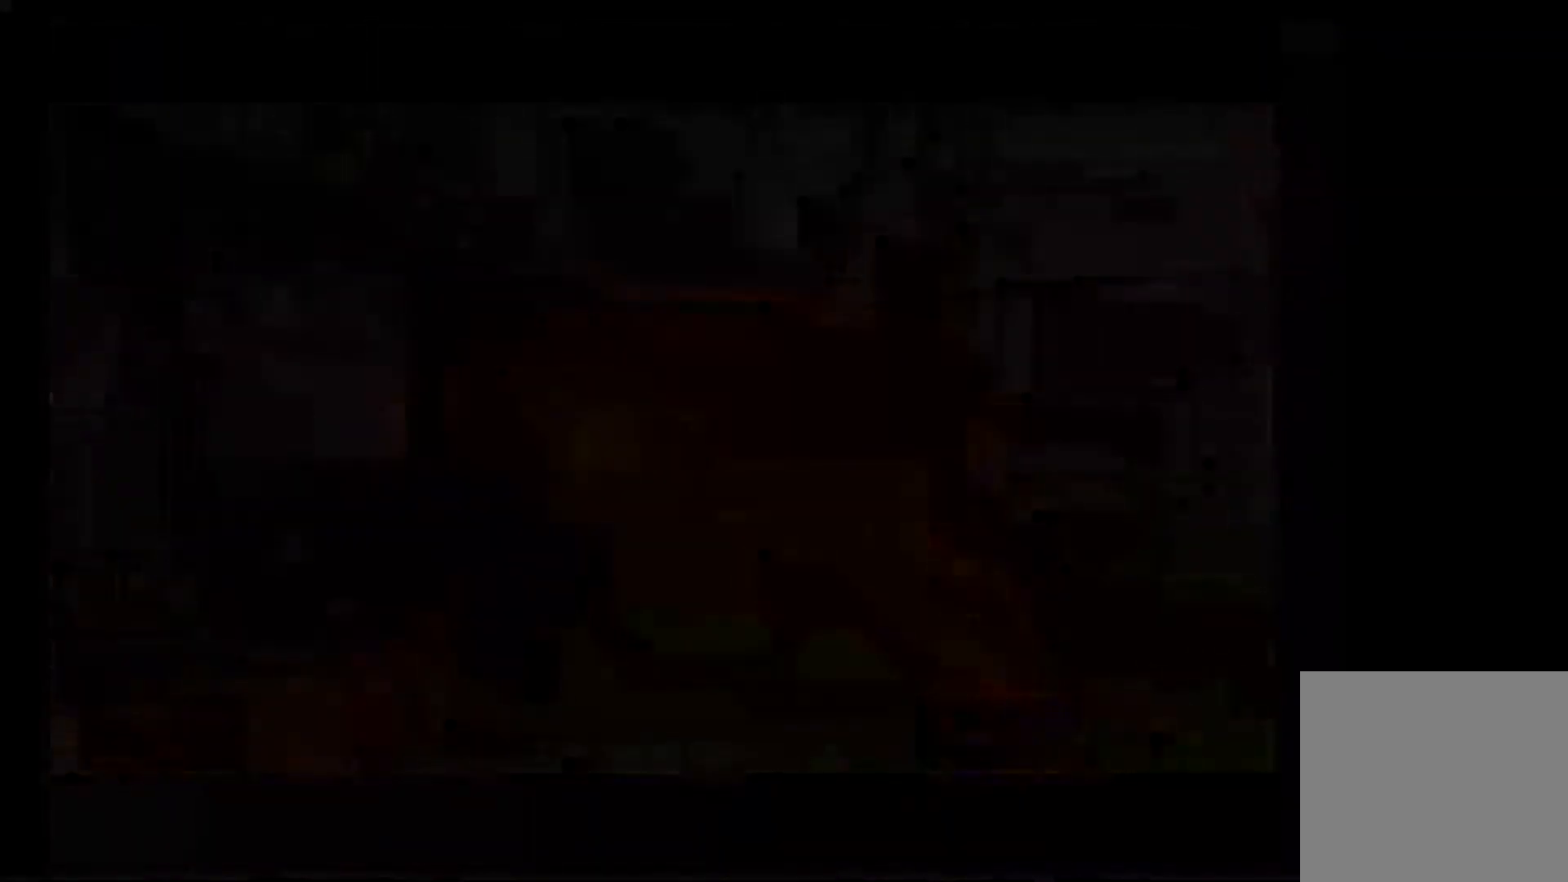
{"buttons": [], "left_stick": "center", "right_stick": "center", "events": []}
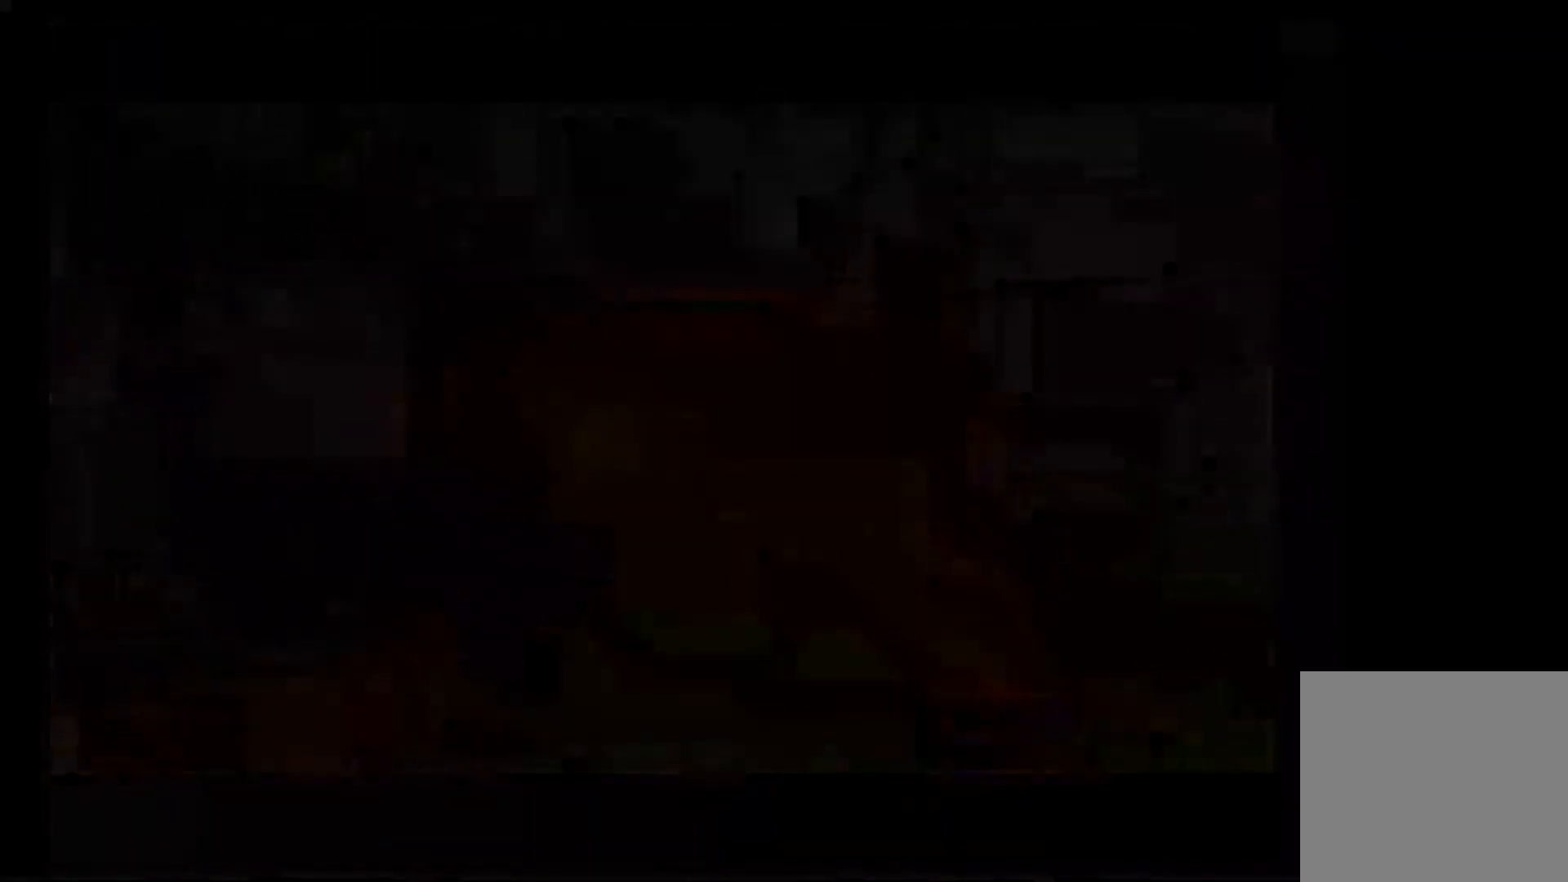
{"buttons": [], "left_stick": "center", "right_stick": "center", "events": []}
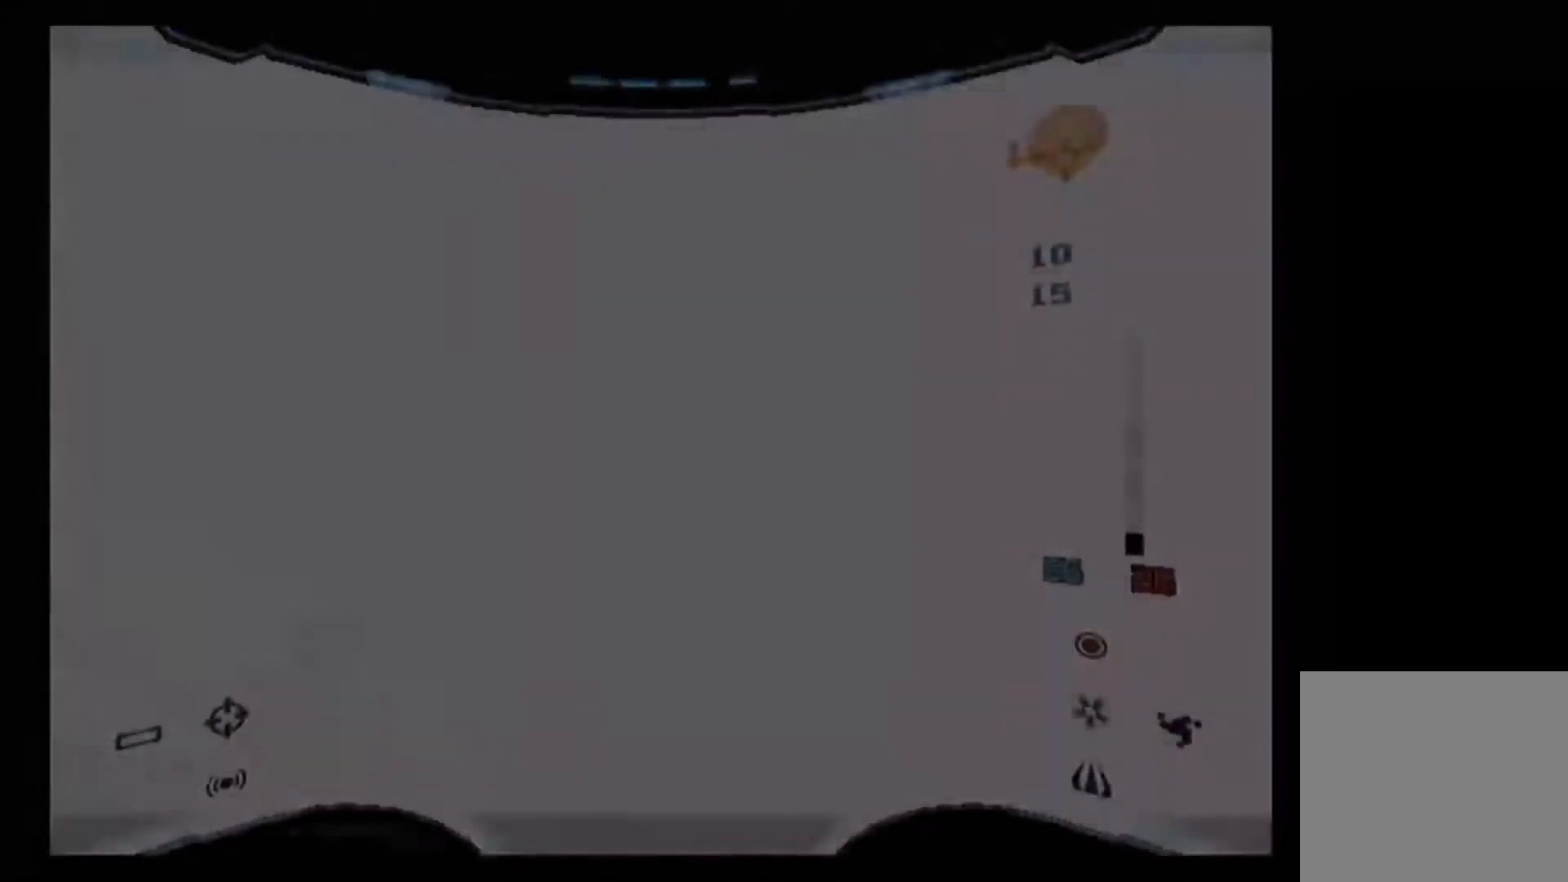
{"buttons": ["A"], "left_stick": "center", "right_stick": "center", "events": [[317, "A", "down"], [433, "A", "up"], [500, "A", "down"]]}
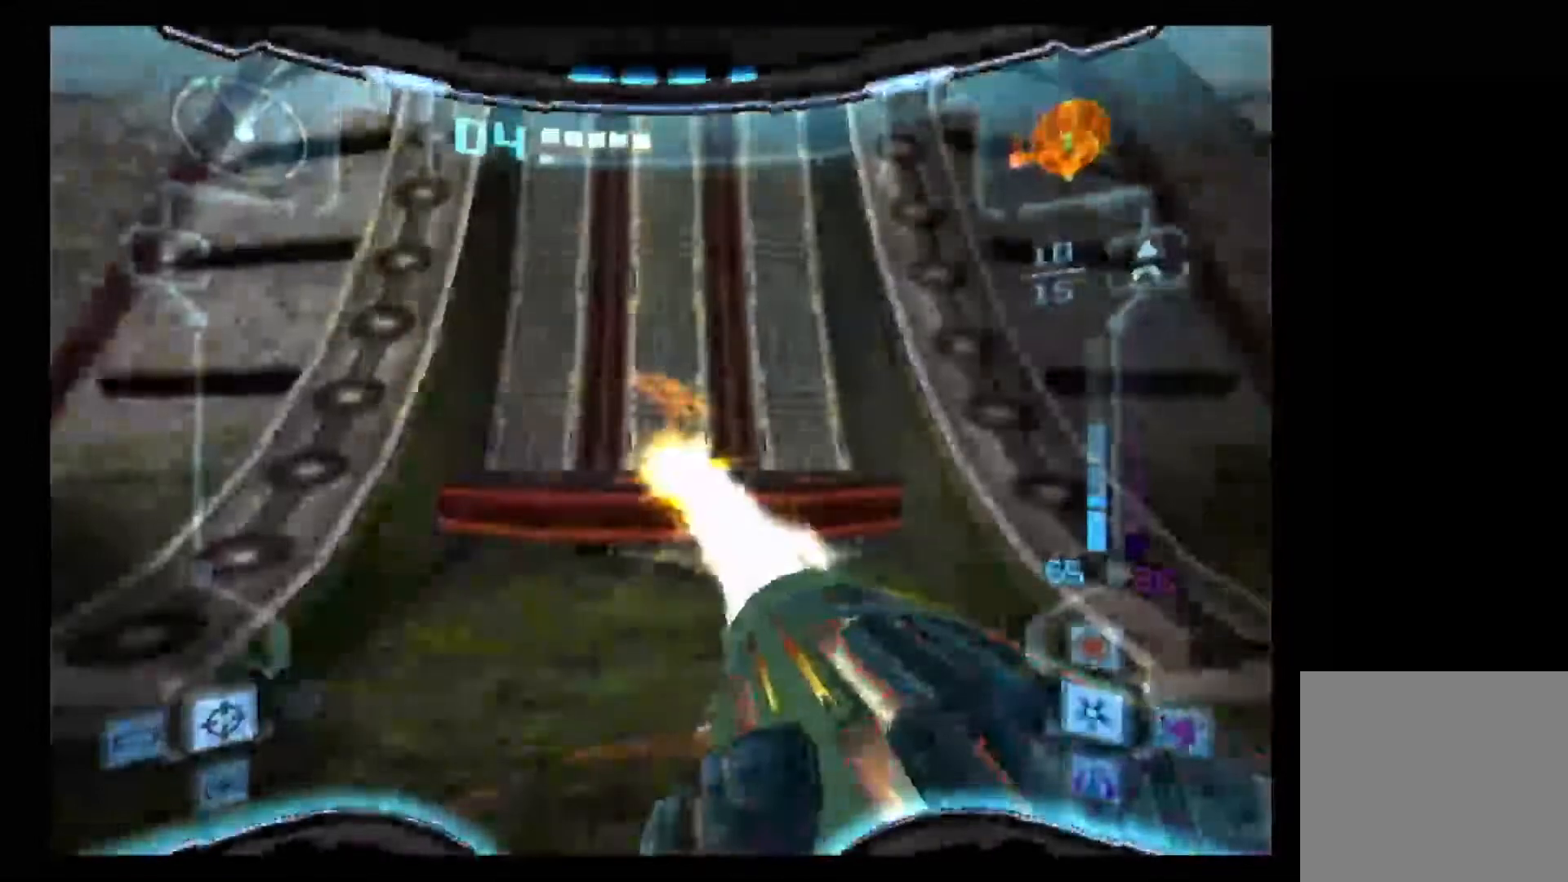
{"buttons": [], "left_stick": "center", "right_stick": "center", "events": [[100, "A", "up"]]}
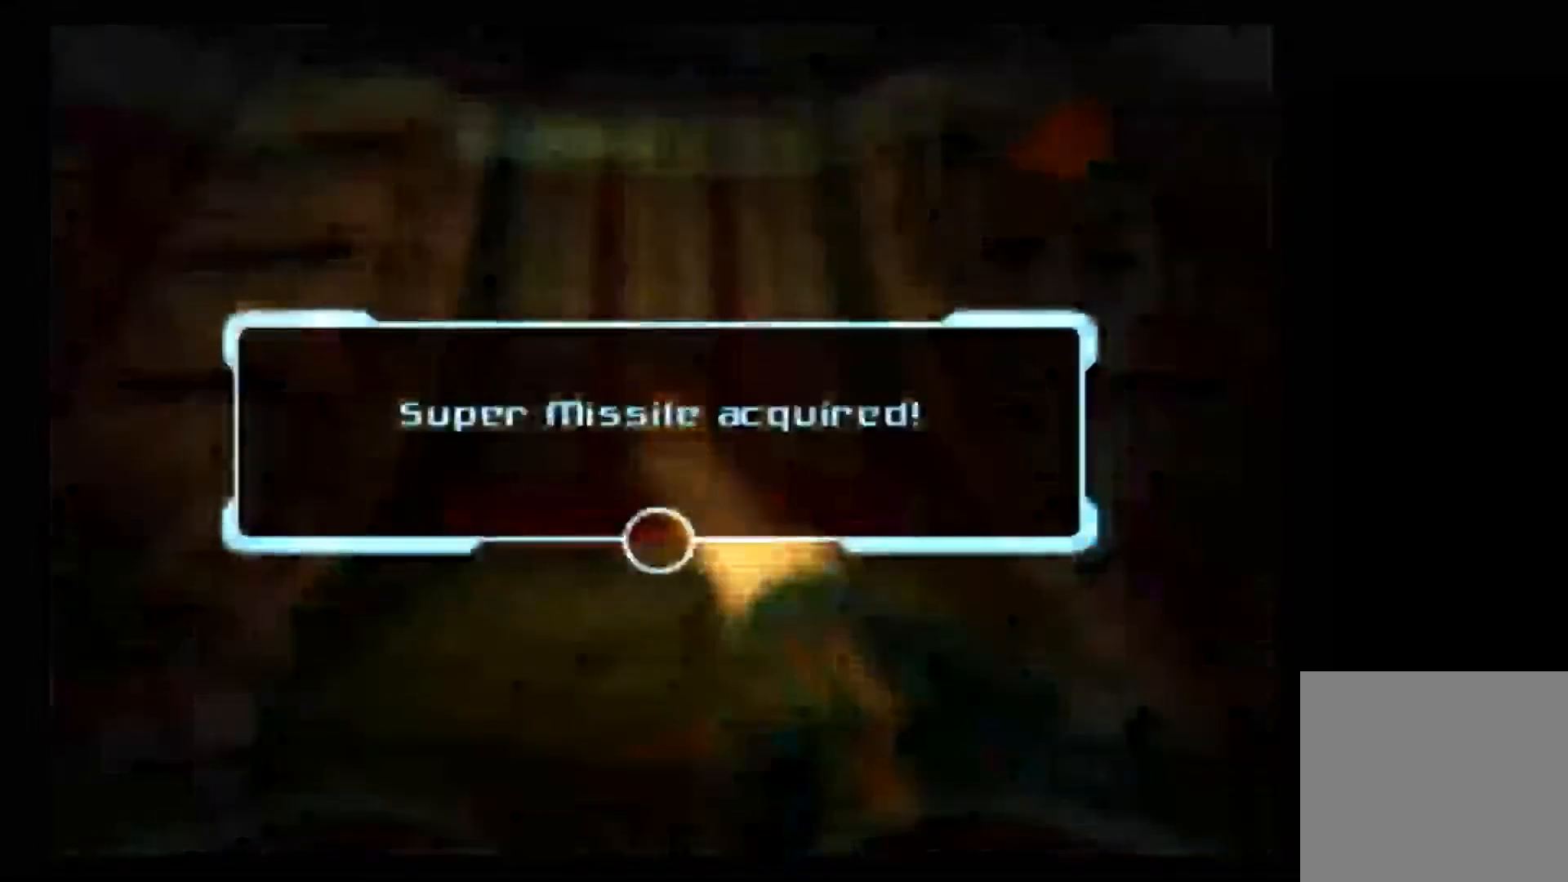
{"buttons": ["A"], "left_stick": "center", "right_stick": "center", "events": [[17, "A", "down"], [100, "A", "up"], [217, "A", "down"], [317, "A", "up"], [417, "A", "down"]]}
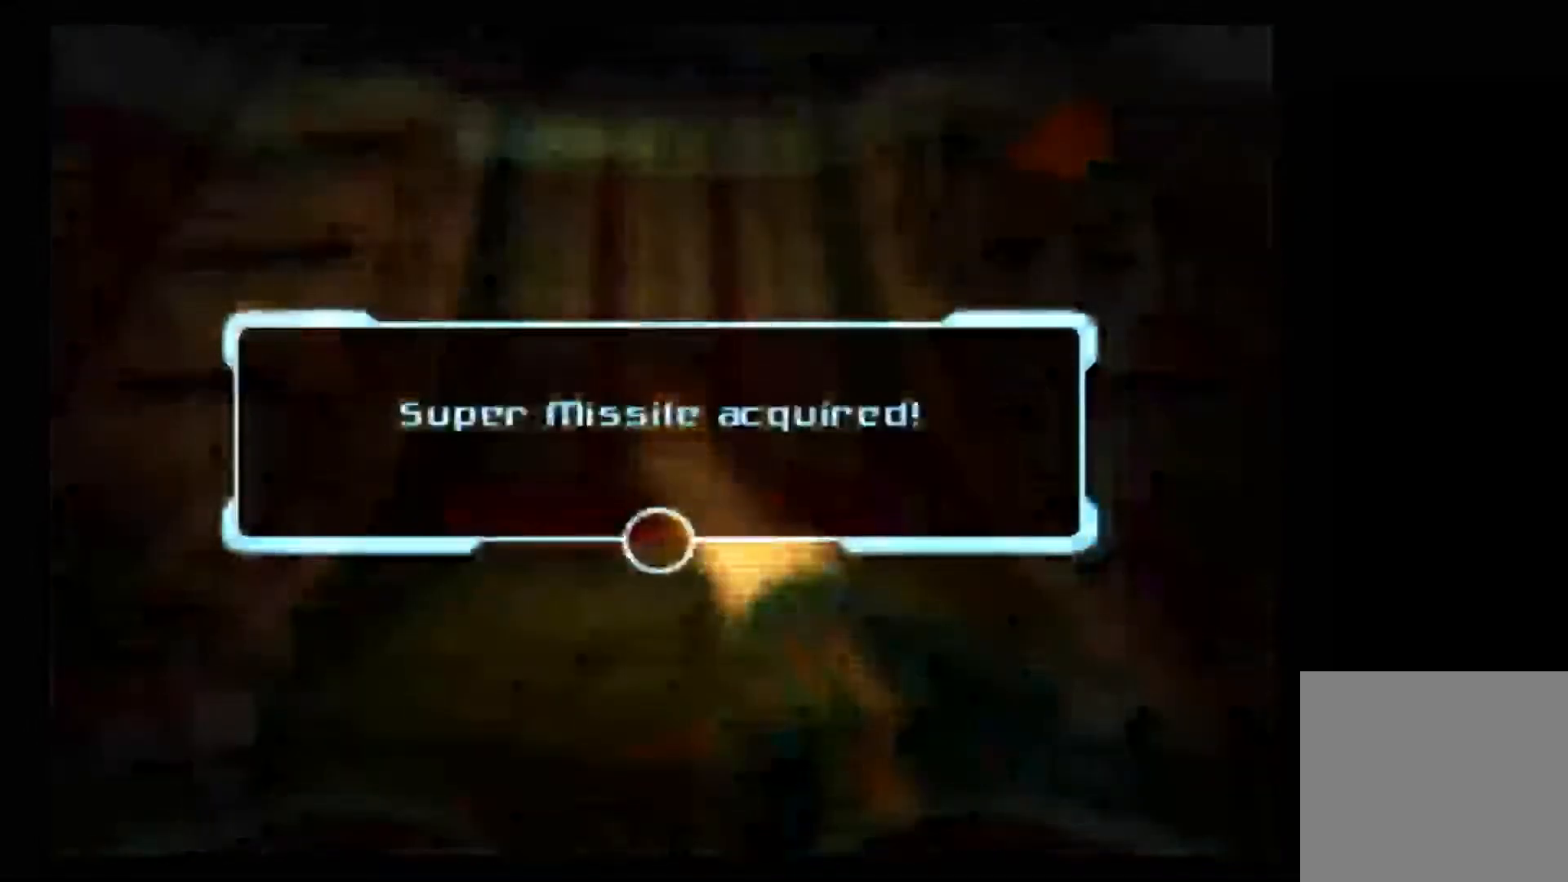
{"buttons": ["A"], "left_stick": "center", "right_stick": "center", "events": [[33, "A", "up"], [133, "A", "down"], [217, "A", "up"], [300, "A", "down"], [417, "A", "up"], [467, "A", "down"]]}
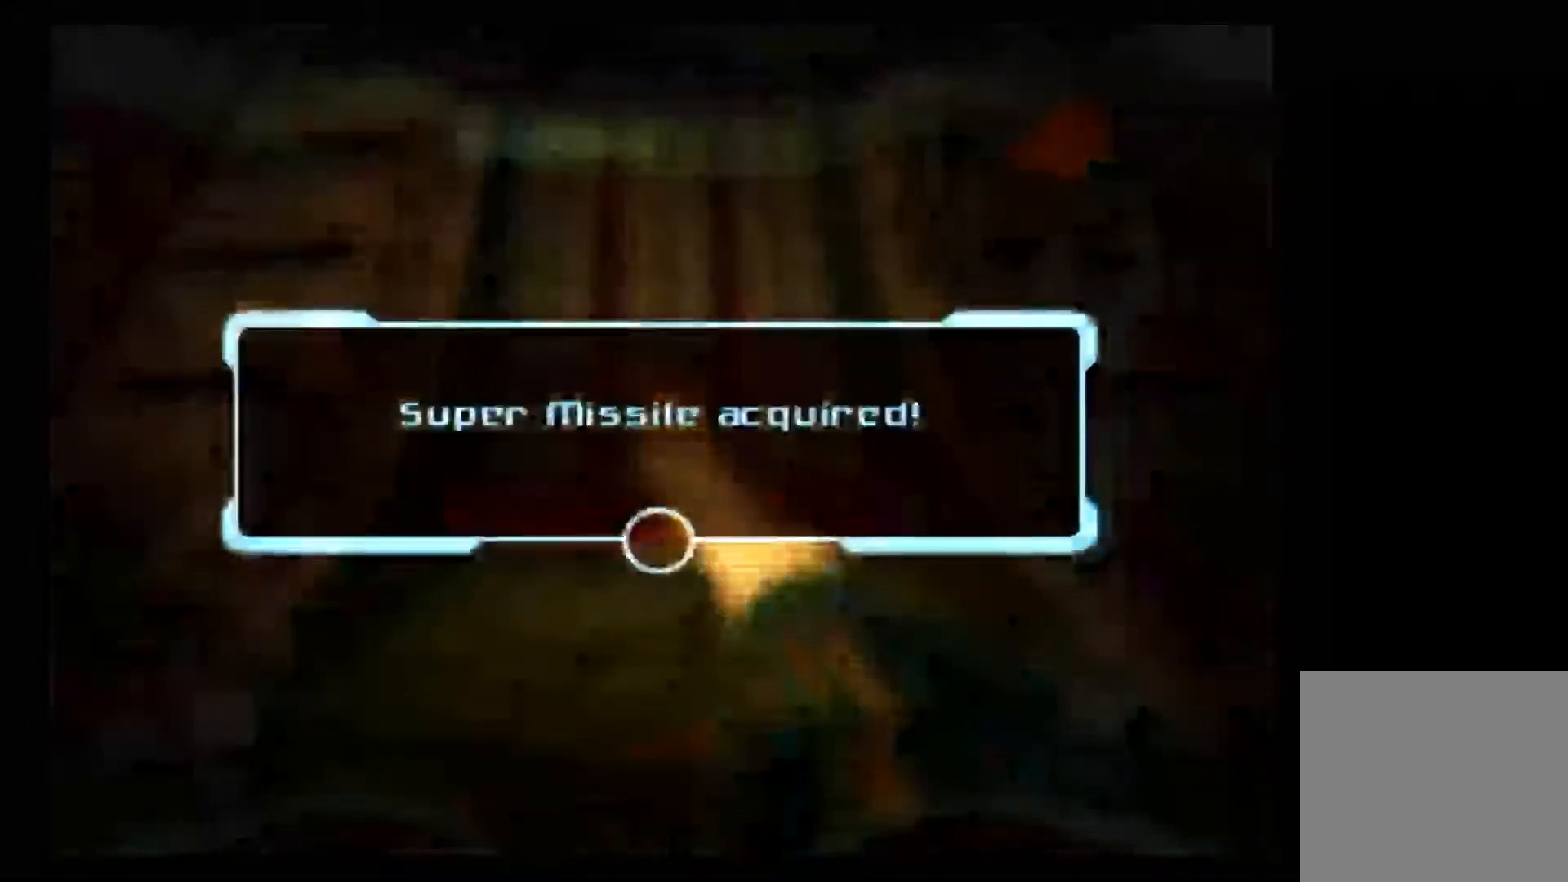
{"buttons": ["A"], "left_stick": "center", "right_stick": "center", "events": [[50, "A", "up"], [150, "A", "down"], [250, "A", "up"], [300, "A", "down"], [417, "A", "up"], [483, "A", "down"]]}
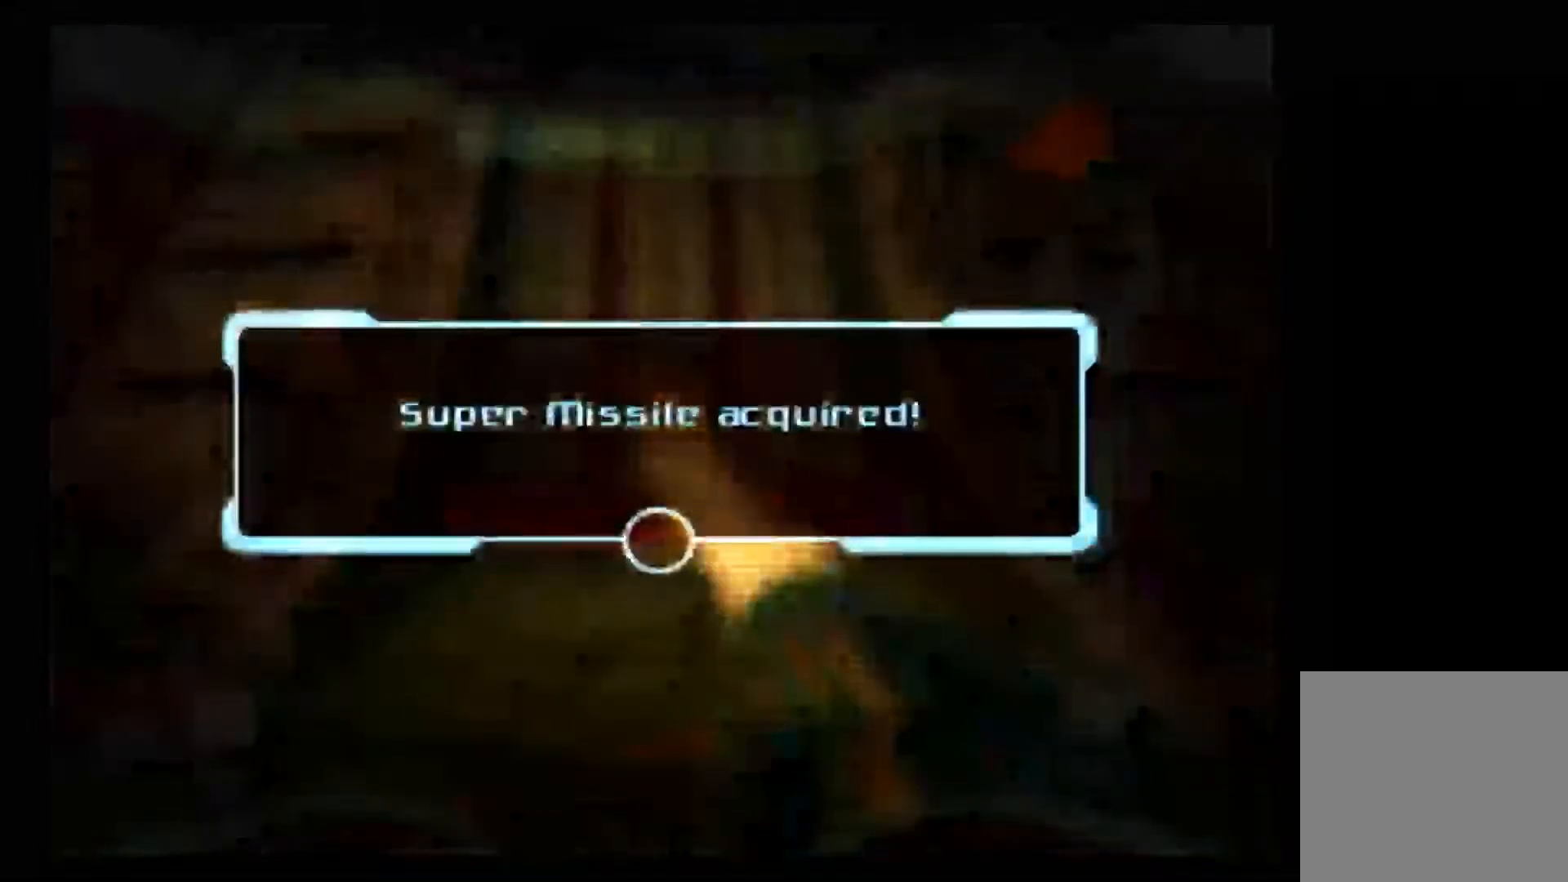
{"buttons": ["A"], "left_stick": "center", "right_stick": "center", "events": [[67, "A", "up"], [167, "A", "down"], [233, "A", "up"], [317, "A", "down"], [433, "A", "up"], [500, "A", "down"]]}
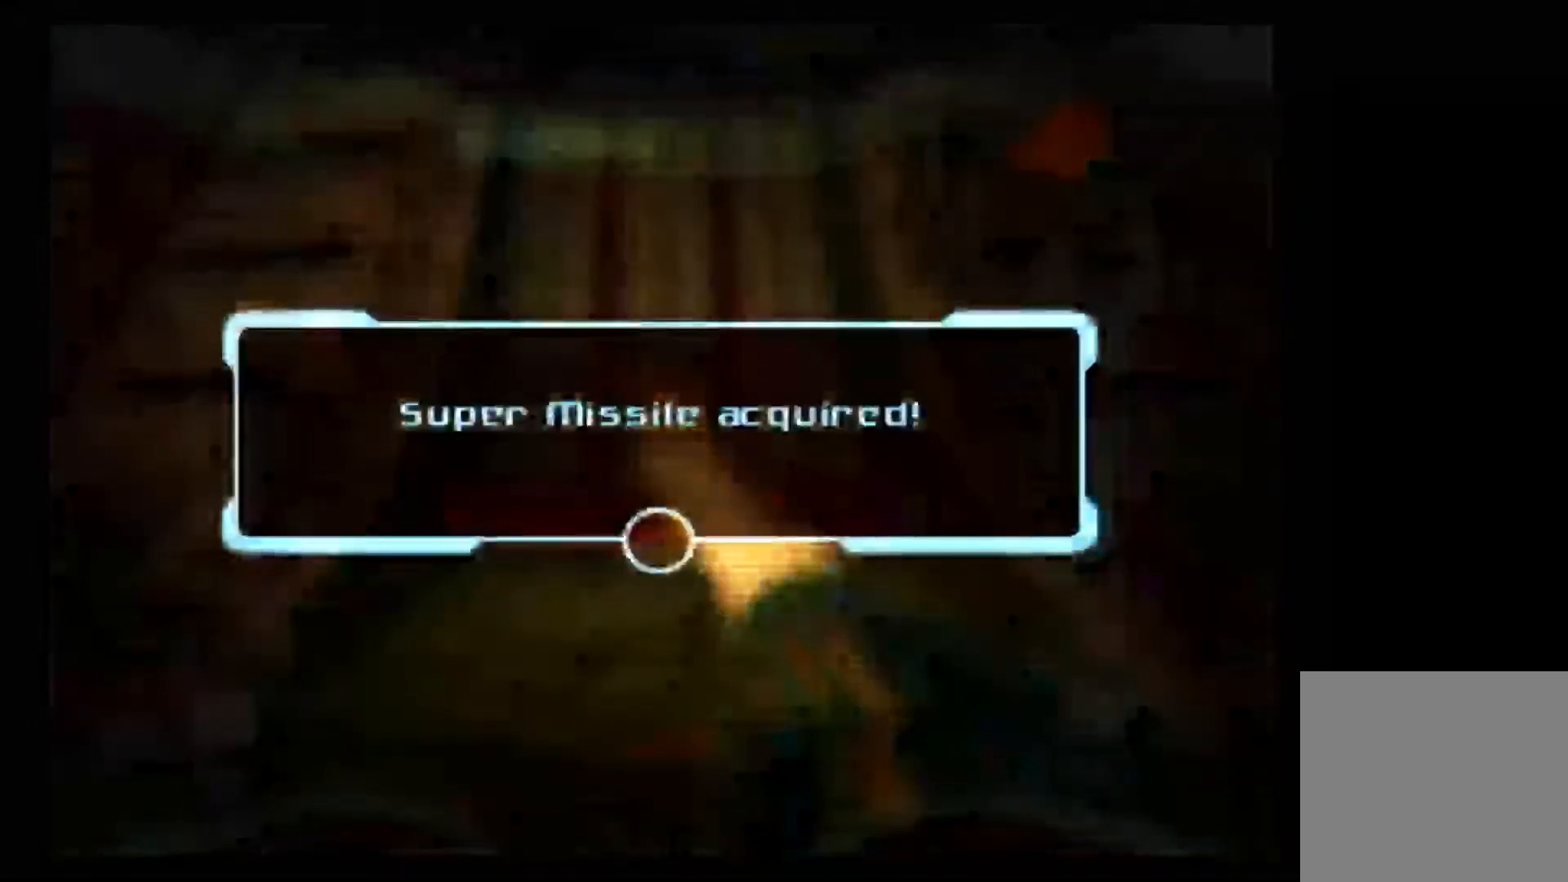
{"buttons": [], "left_stick": "right", "right_stick": "center", "events": [[100, "A", "up"], [200, "A", "down"], [217, "left_stick", "right"], [283, "A", "up"], [367, "A", "down"], [467, "A", "up"]]}
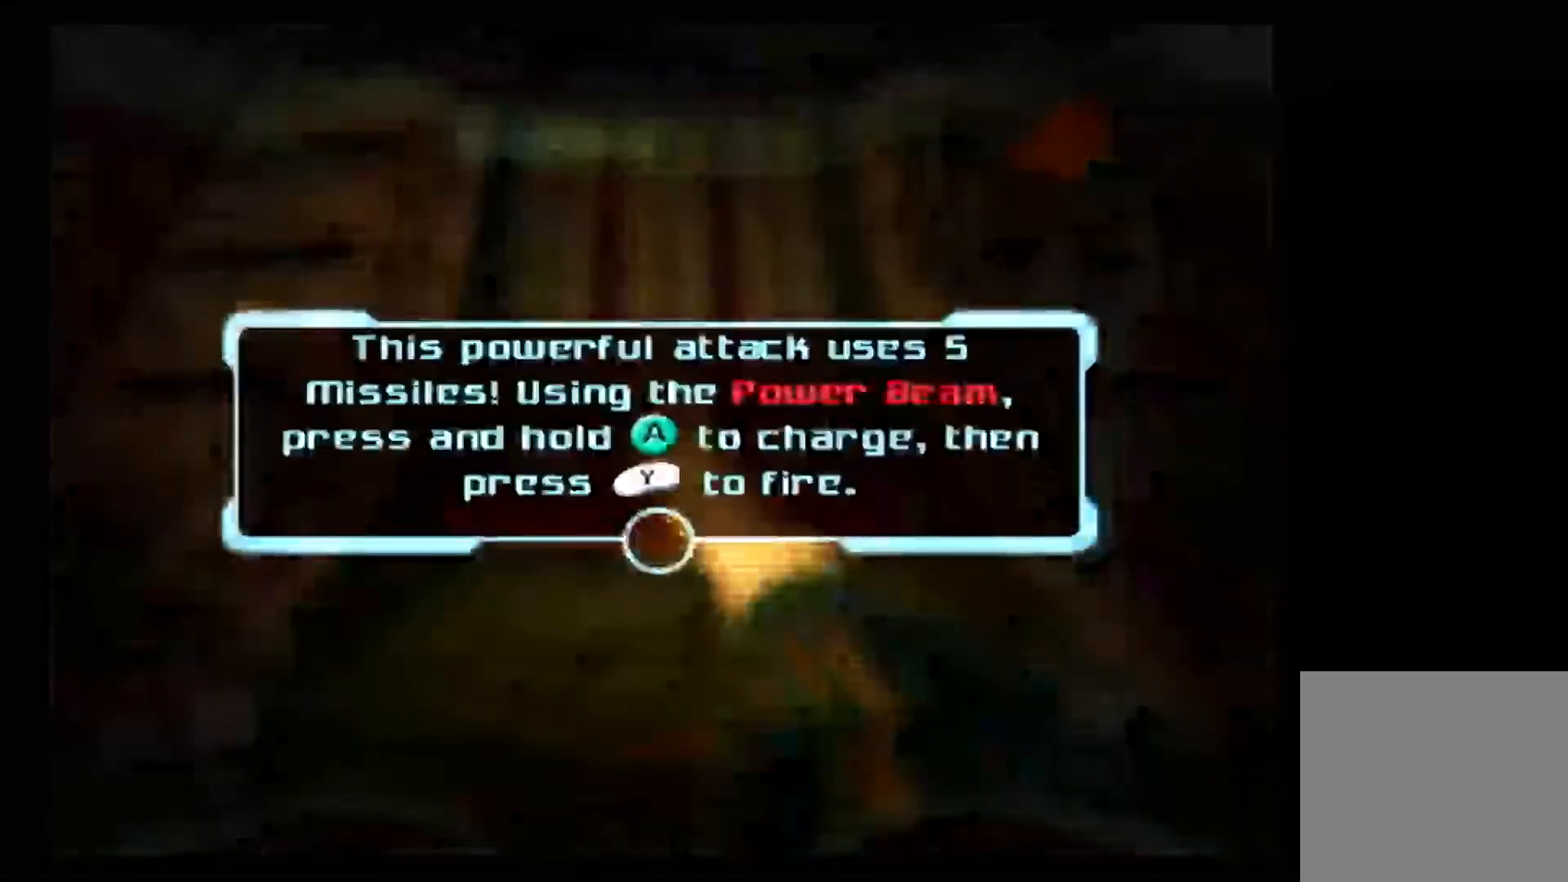
{"buttons": ["A"], "left_stick": "right", "right_stick": "center", "events": [[33, "A", "down"]]}
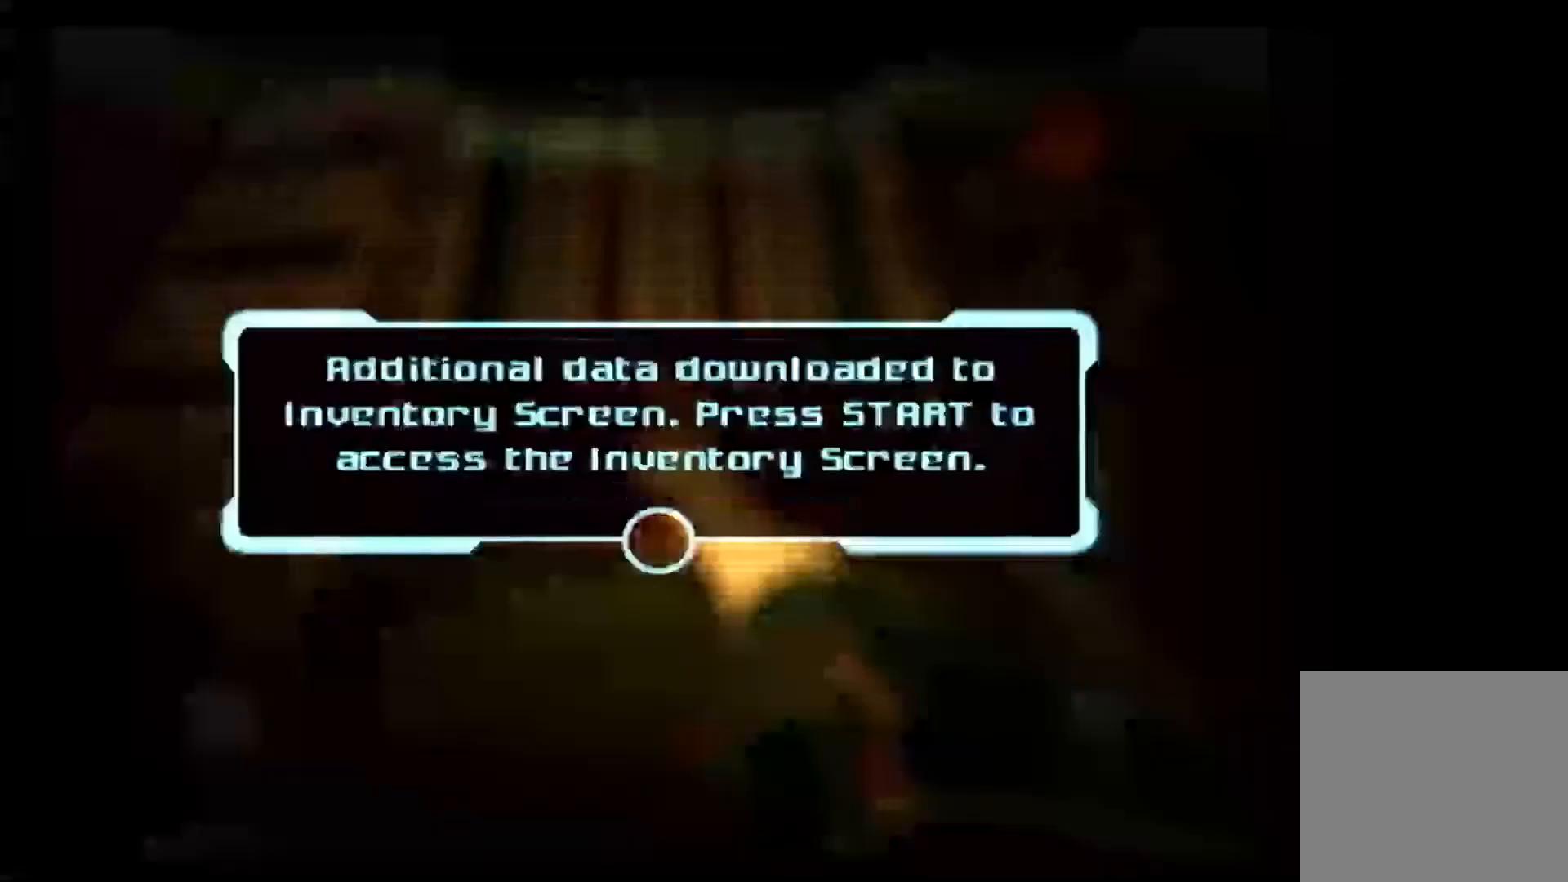
{"buttons": ["A"], "left_stick": "right", "right_stick": "center", "events": [[300, "A", "up"], [367, "A", "down"]]}
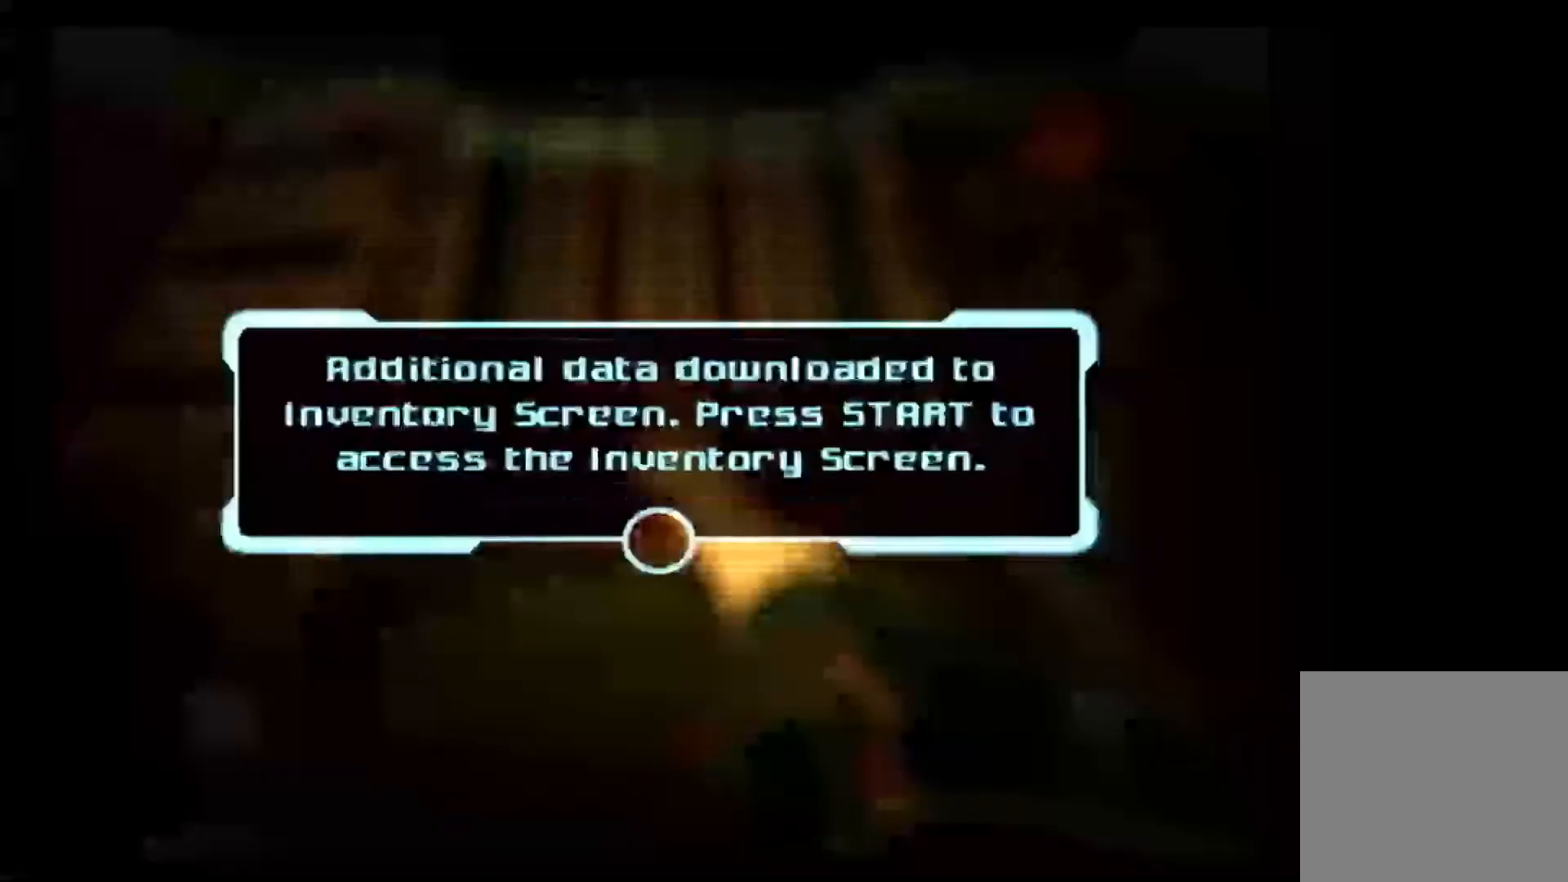
{"buttons": ["A"], "left_stick": "right", "right_stick": "center", "events": []}
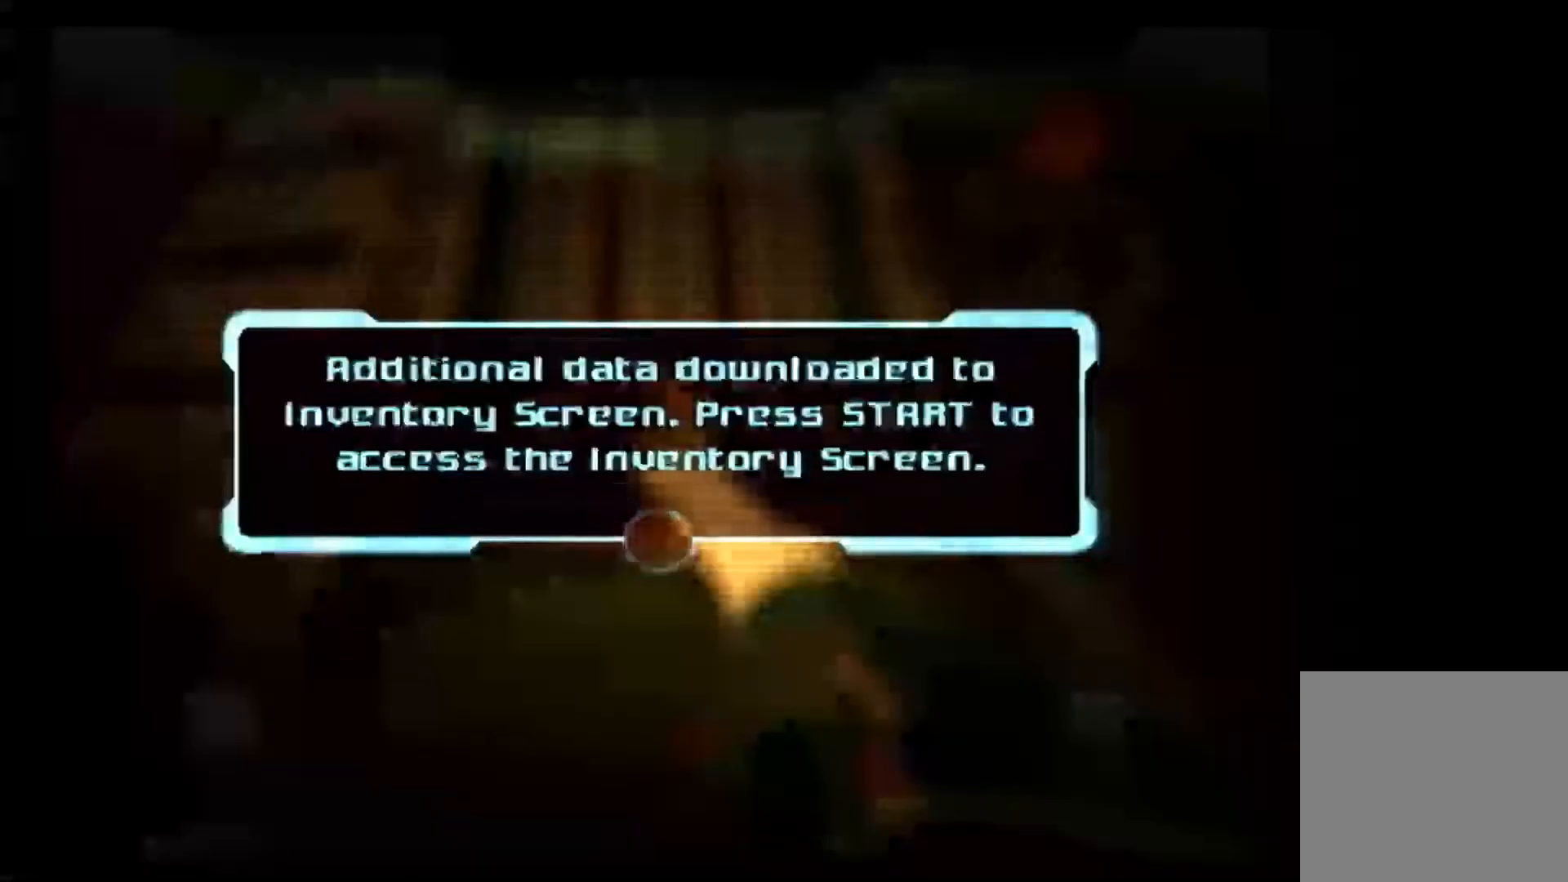
{"buttons": ["A"], "left_stick": "right", "right_stick": "center", "events": []}